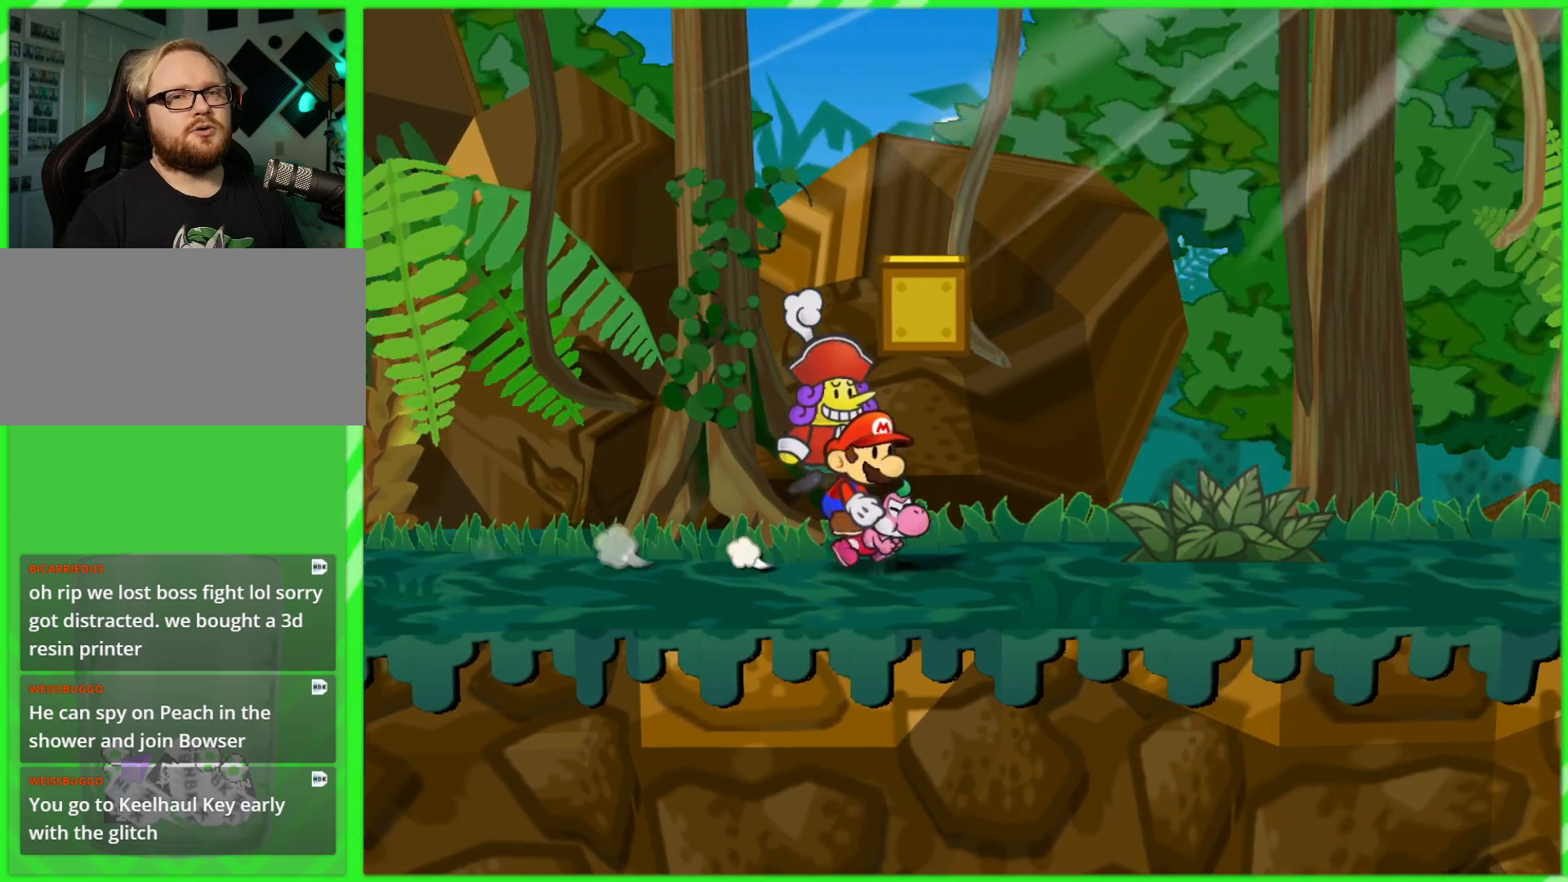
Gameplay with a controller (Nintendo layout); each line is a JSON object with the inputs held at the frame after it. "events" lists button and stick changes between this image and that frame as [ms after this image, input, new state], when the widget could be followed in between. Not read: L3 R3.
{"buttons": [], "left_stick": "right", "right_stick": "center", "events": []}
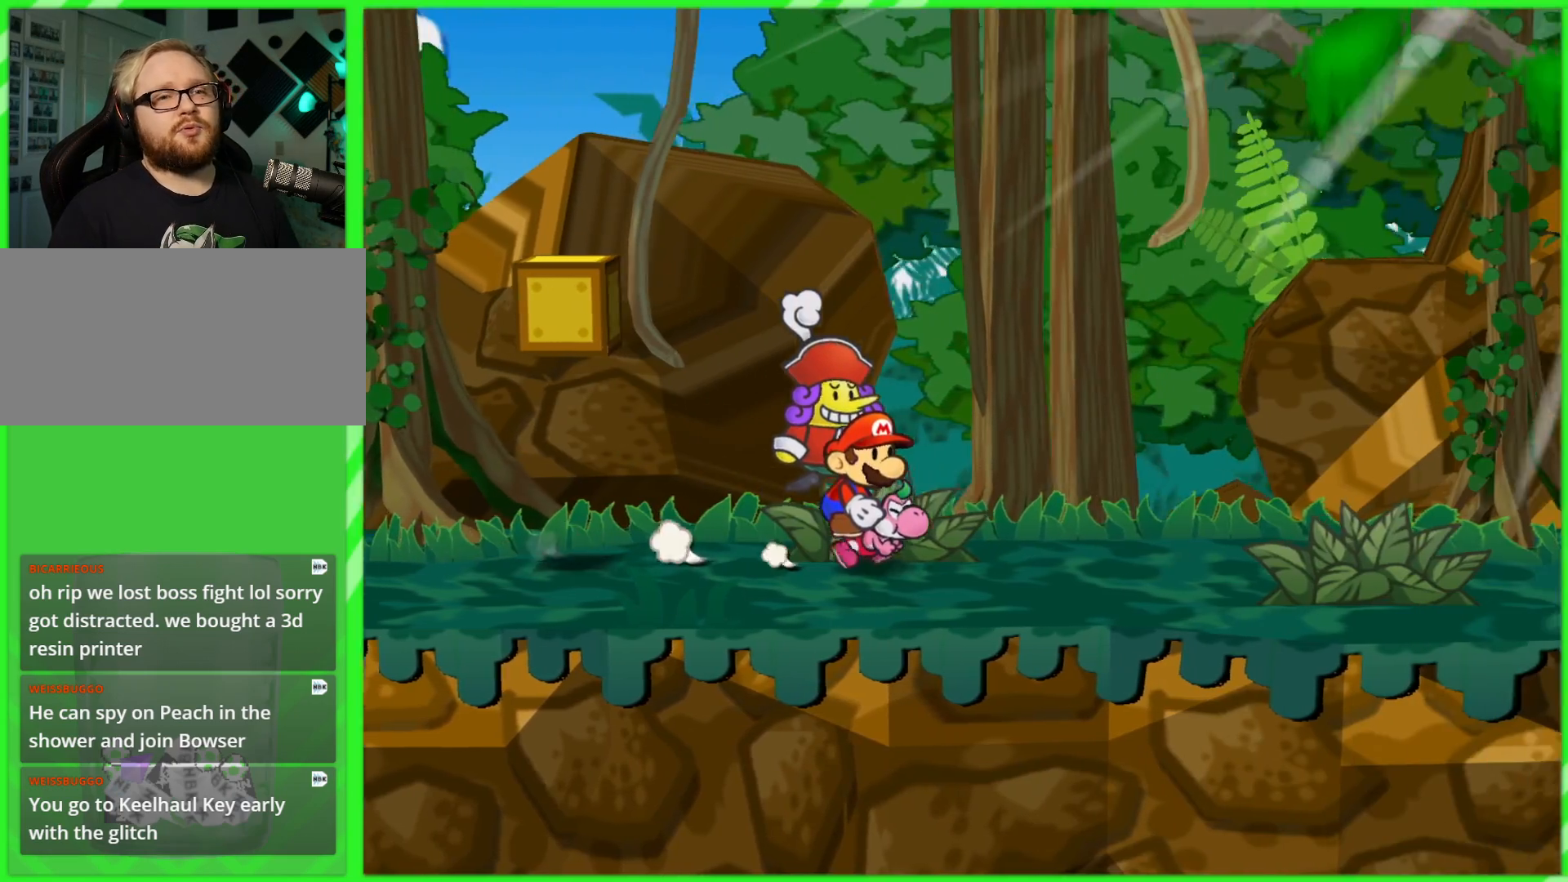
{"buttons": [], "left_stick": "right", "right_stick": "center", "events": []}
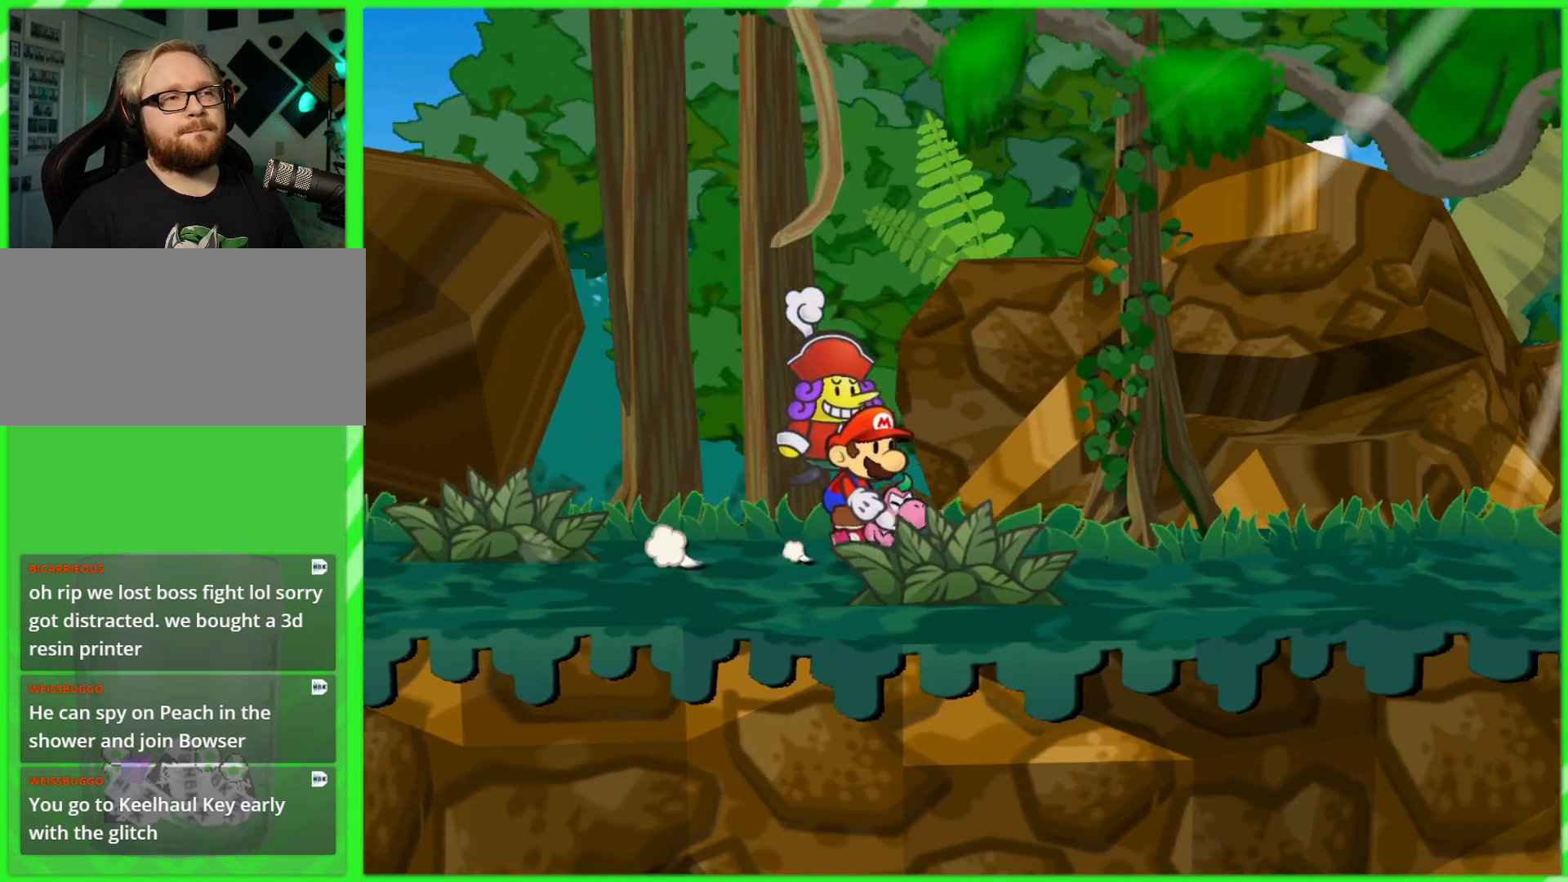
{"buttons": [], "left_stick": "right", "right_stick": "center", "events": []}
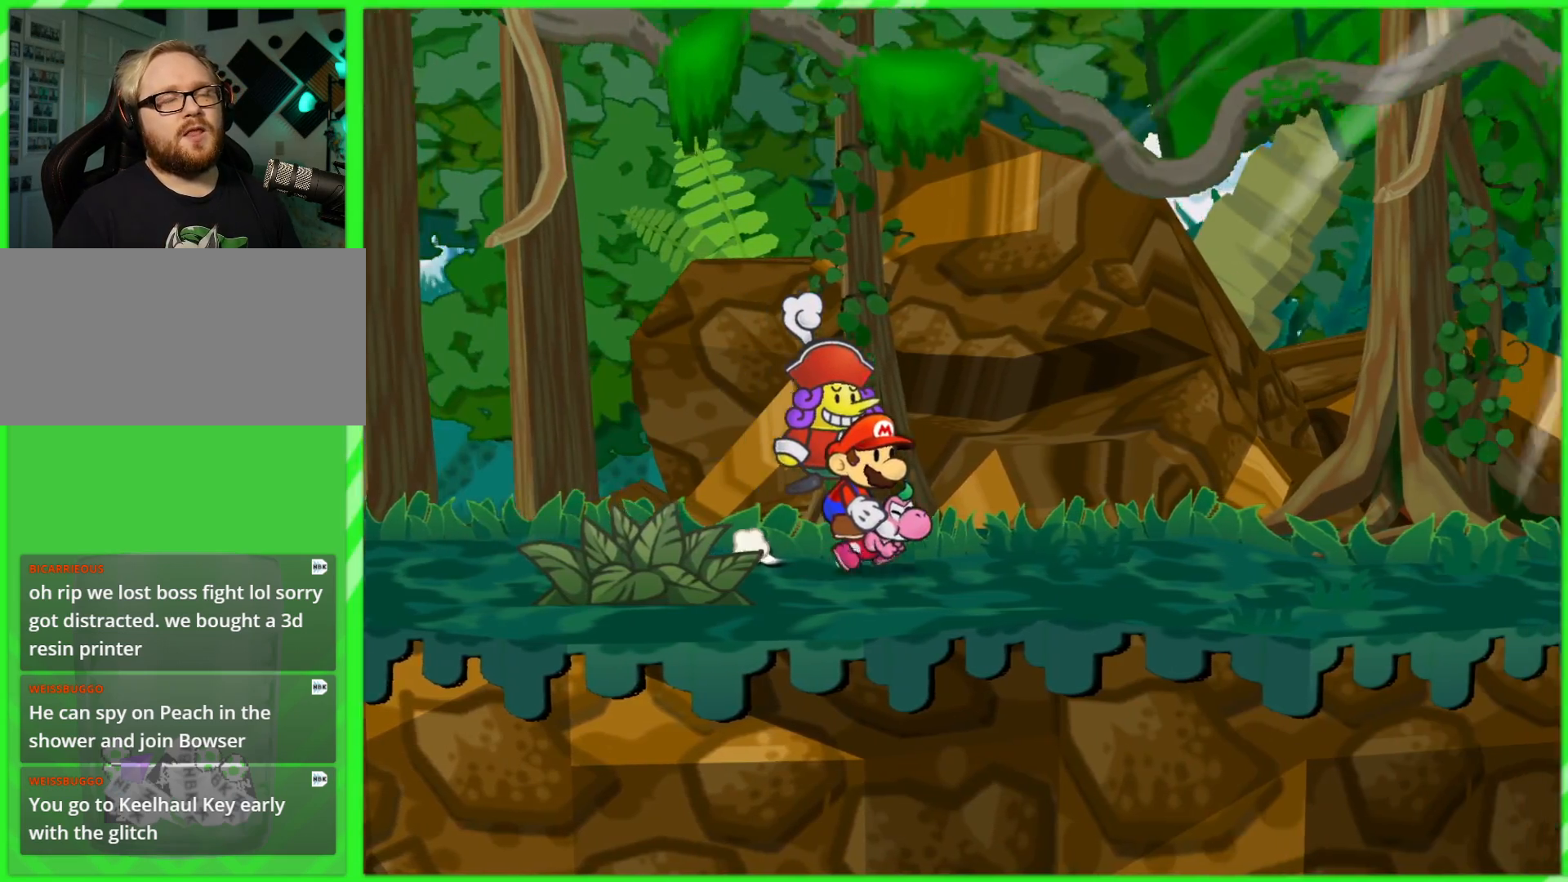
{"buttons": [], "left_stick": "right", "right_stick": "center", "events": []}
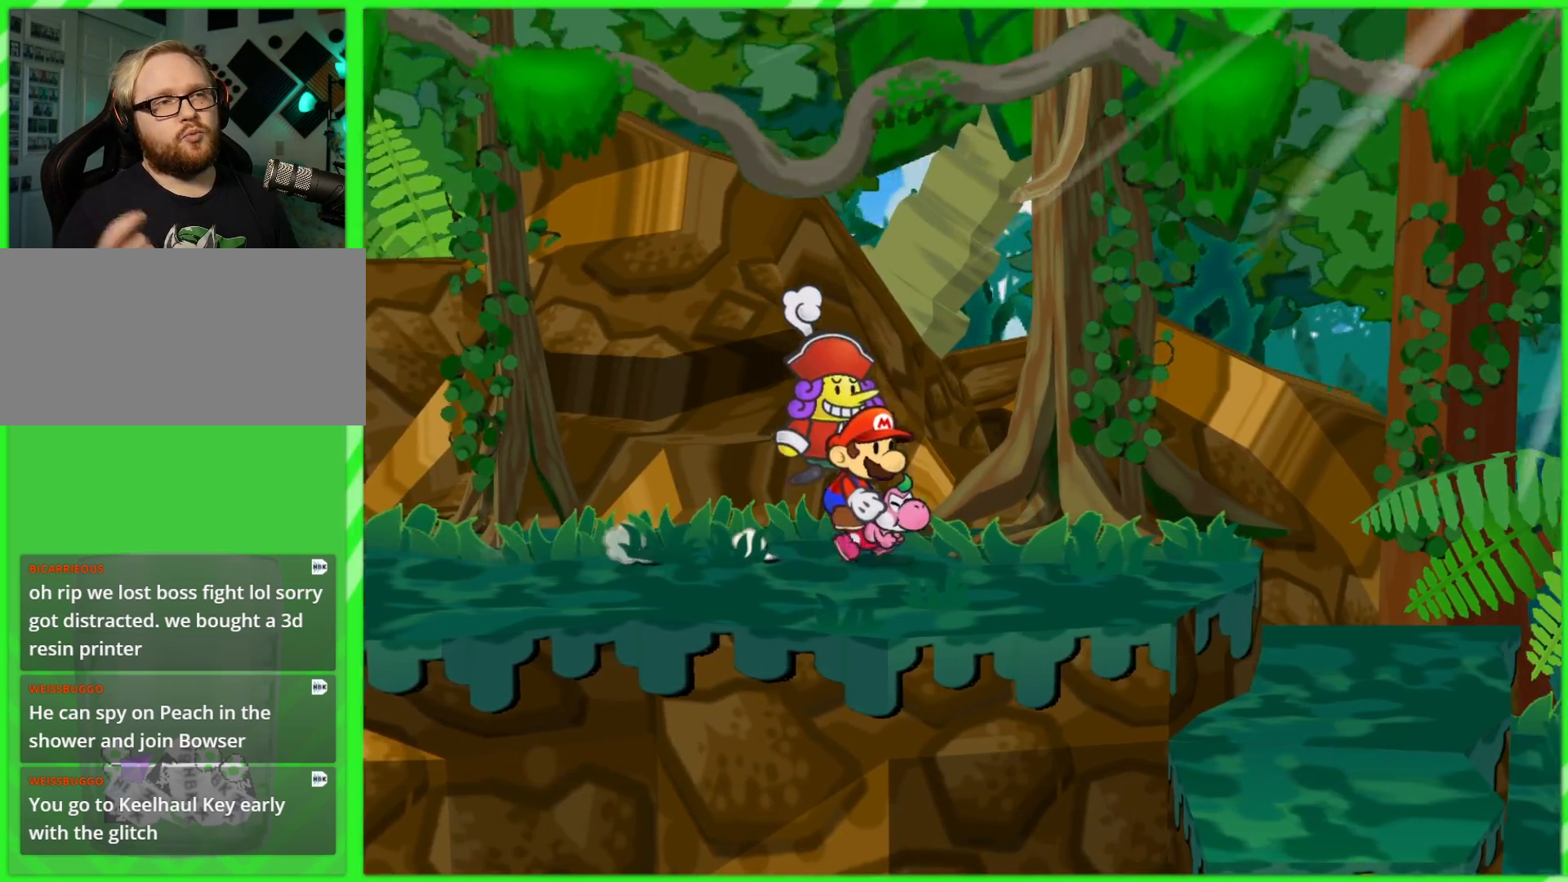
{"buttons": [], "left_stick": "right", "right_stick": "center", "events": []}
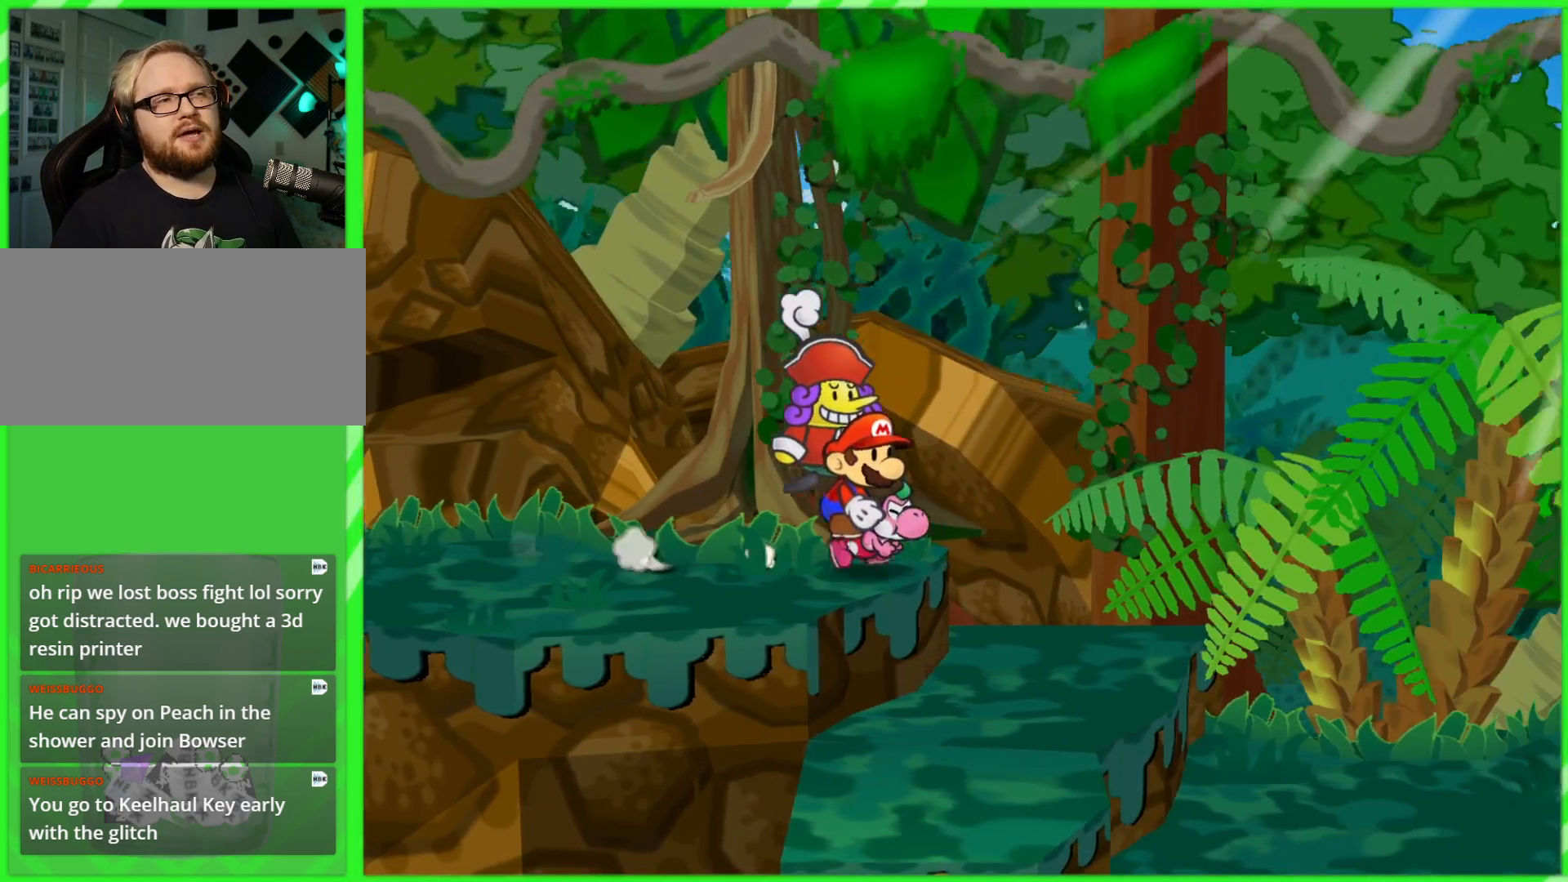
{"buttons": [], "left_stick": "right", "right_stick": "center", "events": []}
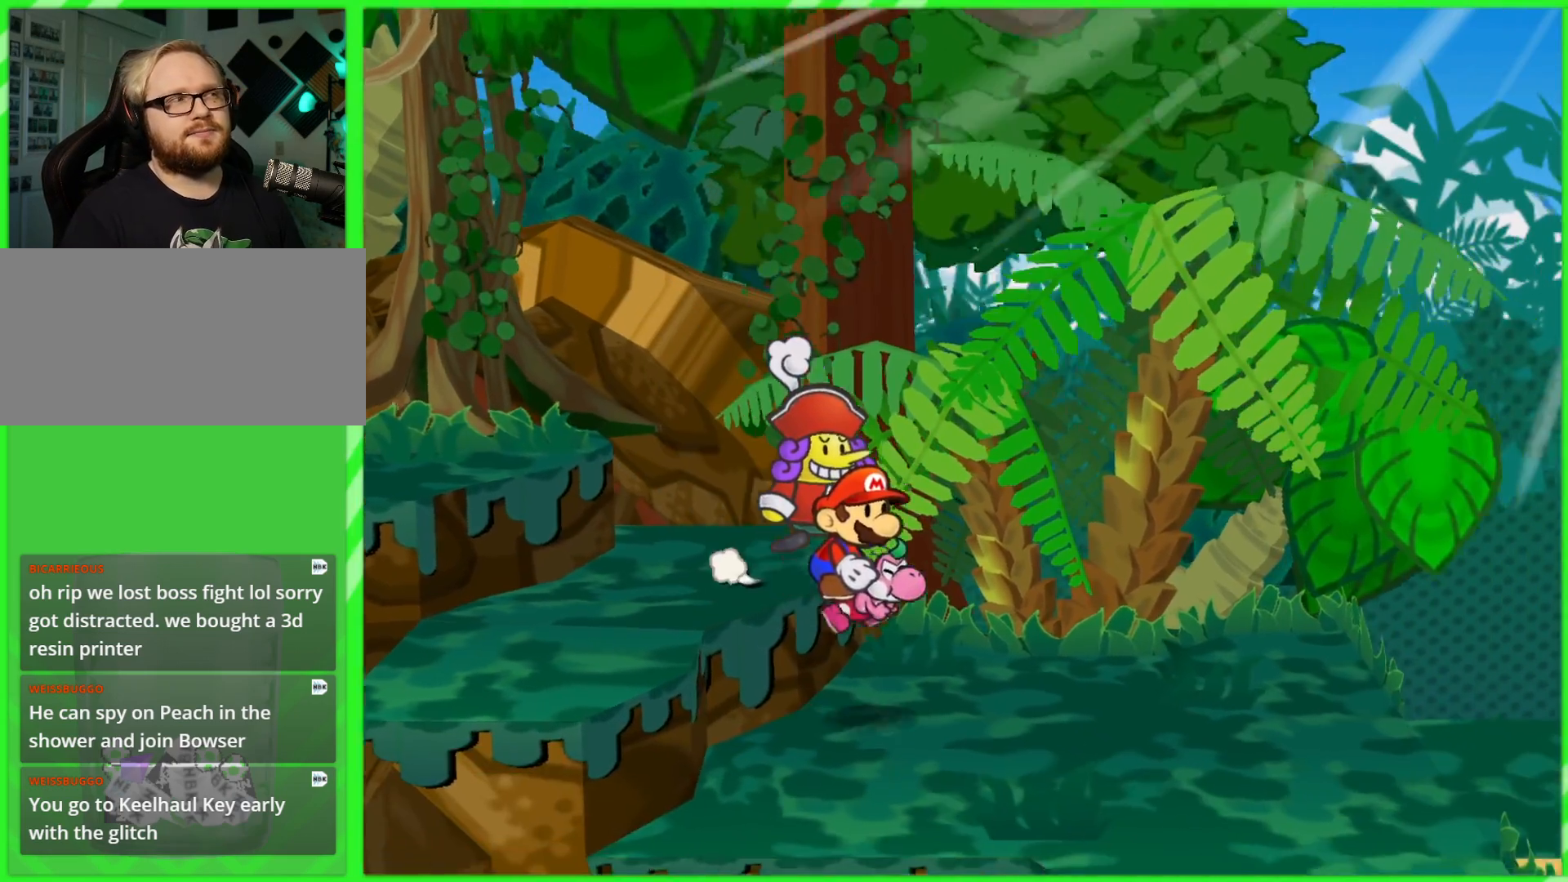
{"buttons": [], "left_stick": "right", "right_stick": "center", "events": []}
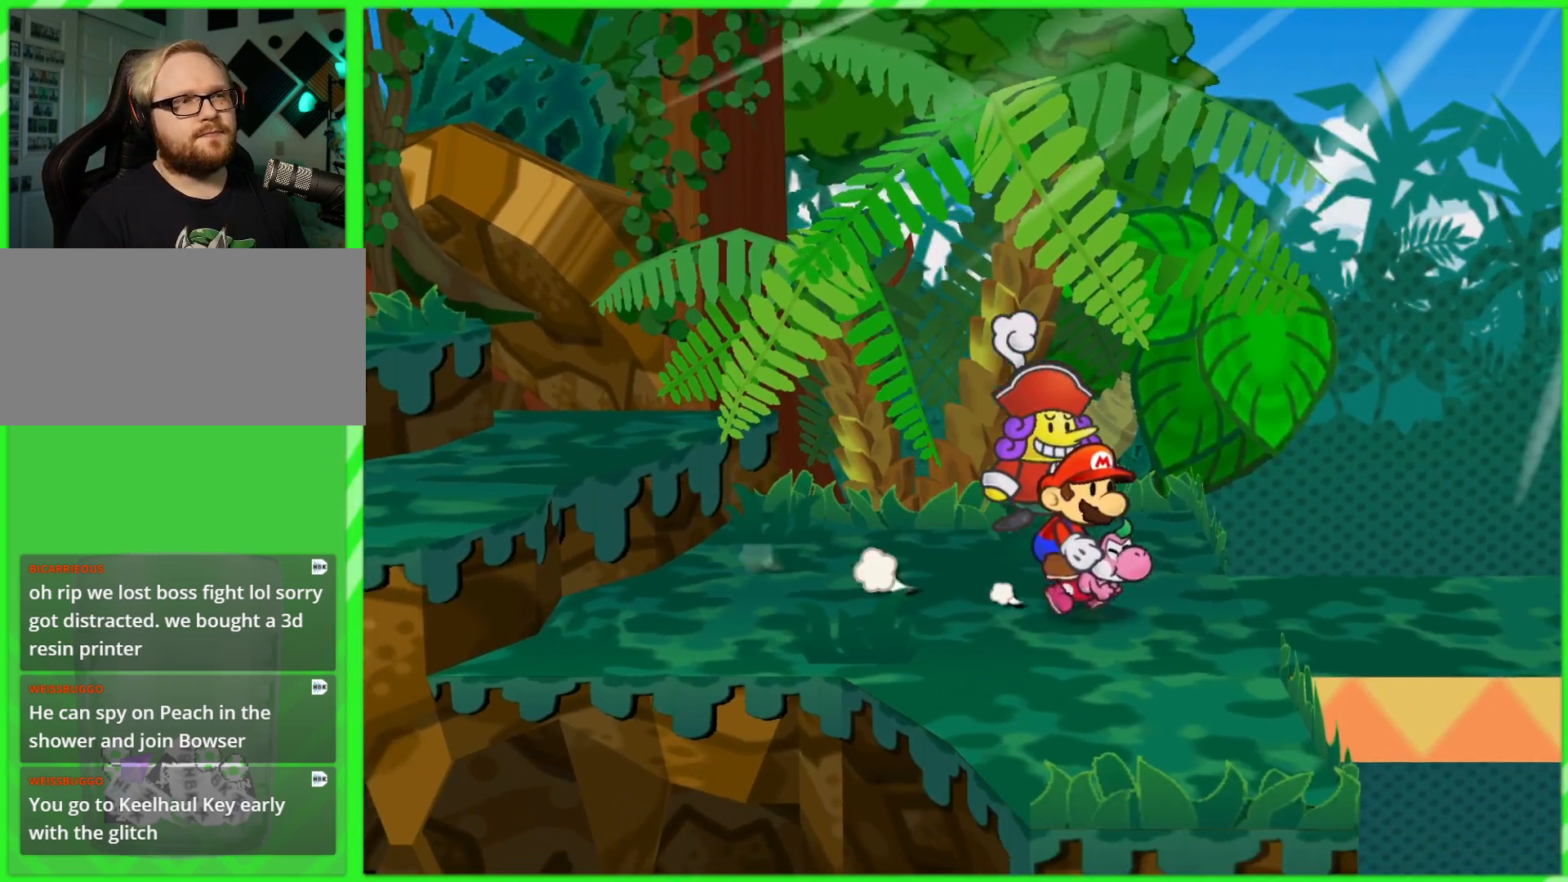
{"buttons": [], "left_stick": "right", "right_stick": "center", "events": []}
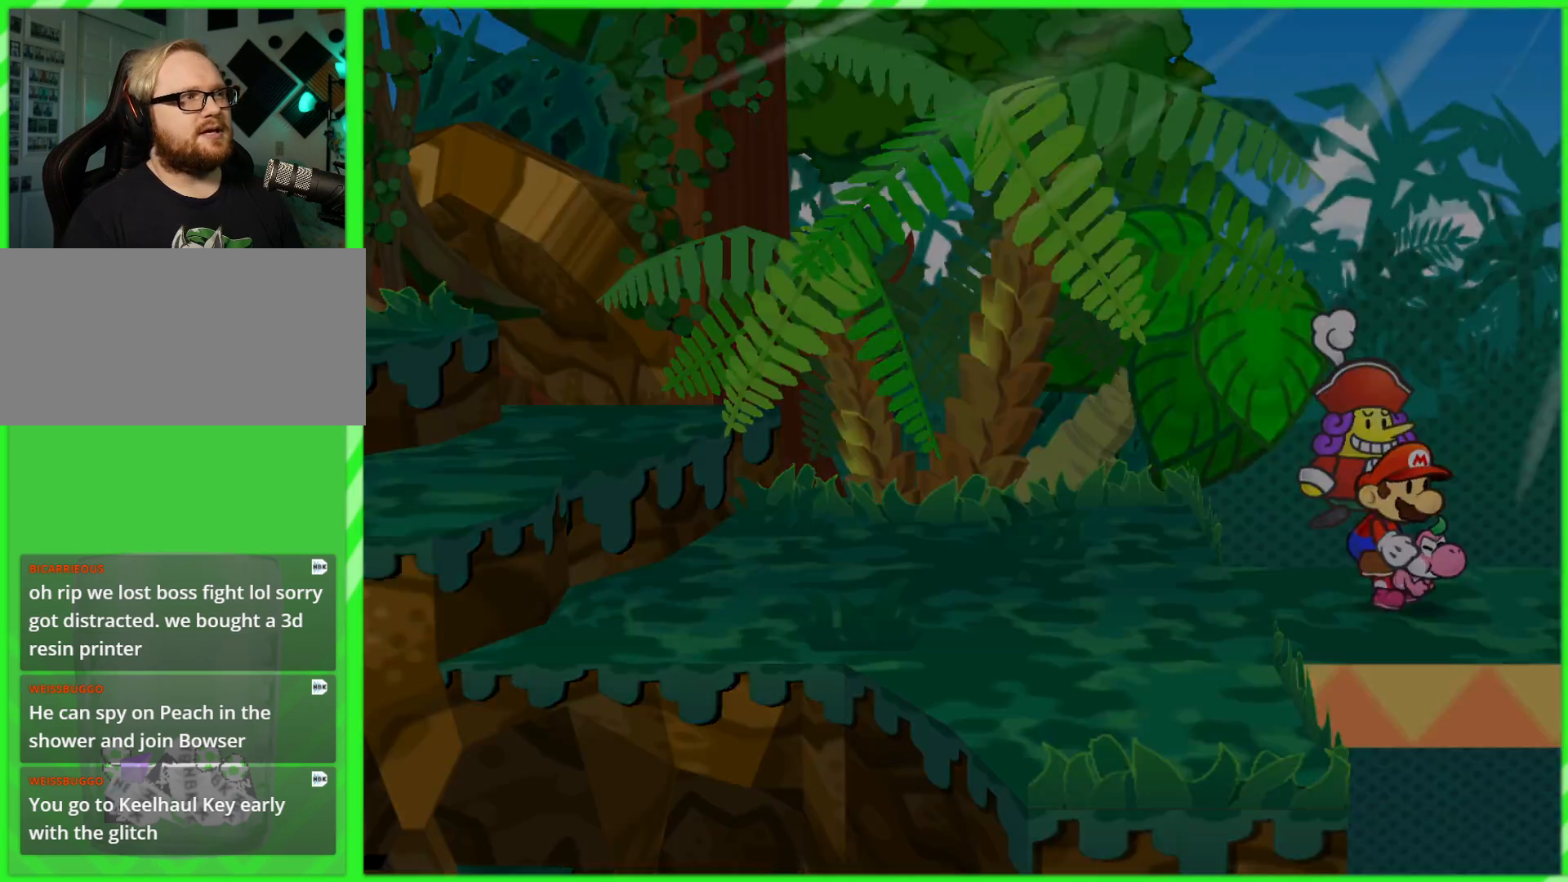
{"buttons": [], "left_stick": "center", "right_stick": "center", "events": [[83, "left_stick", "center"]]}
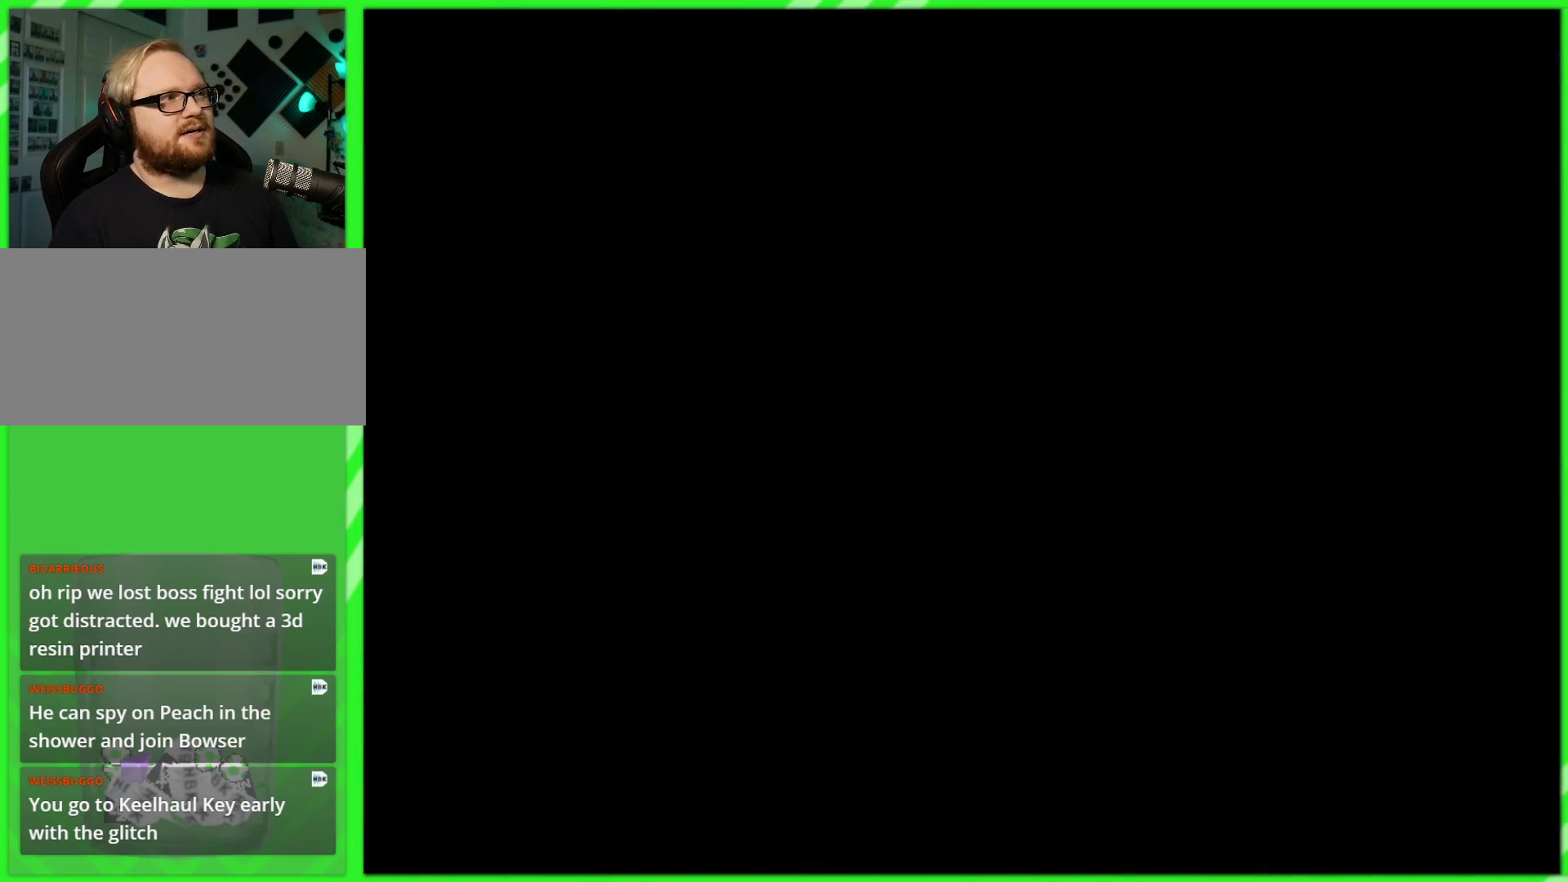
{"buttons": [], "left_stick": "center", "right_stick": "center", "events": []}
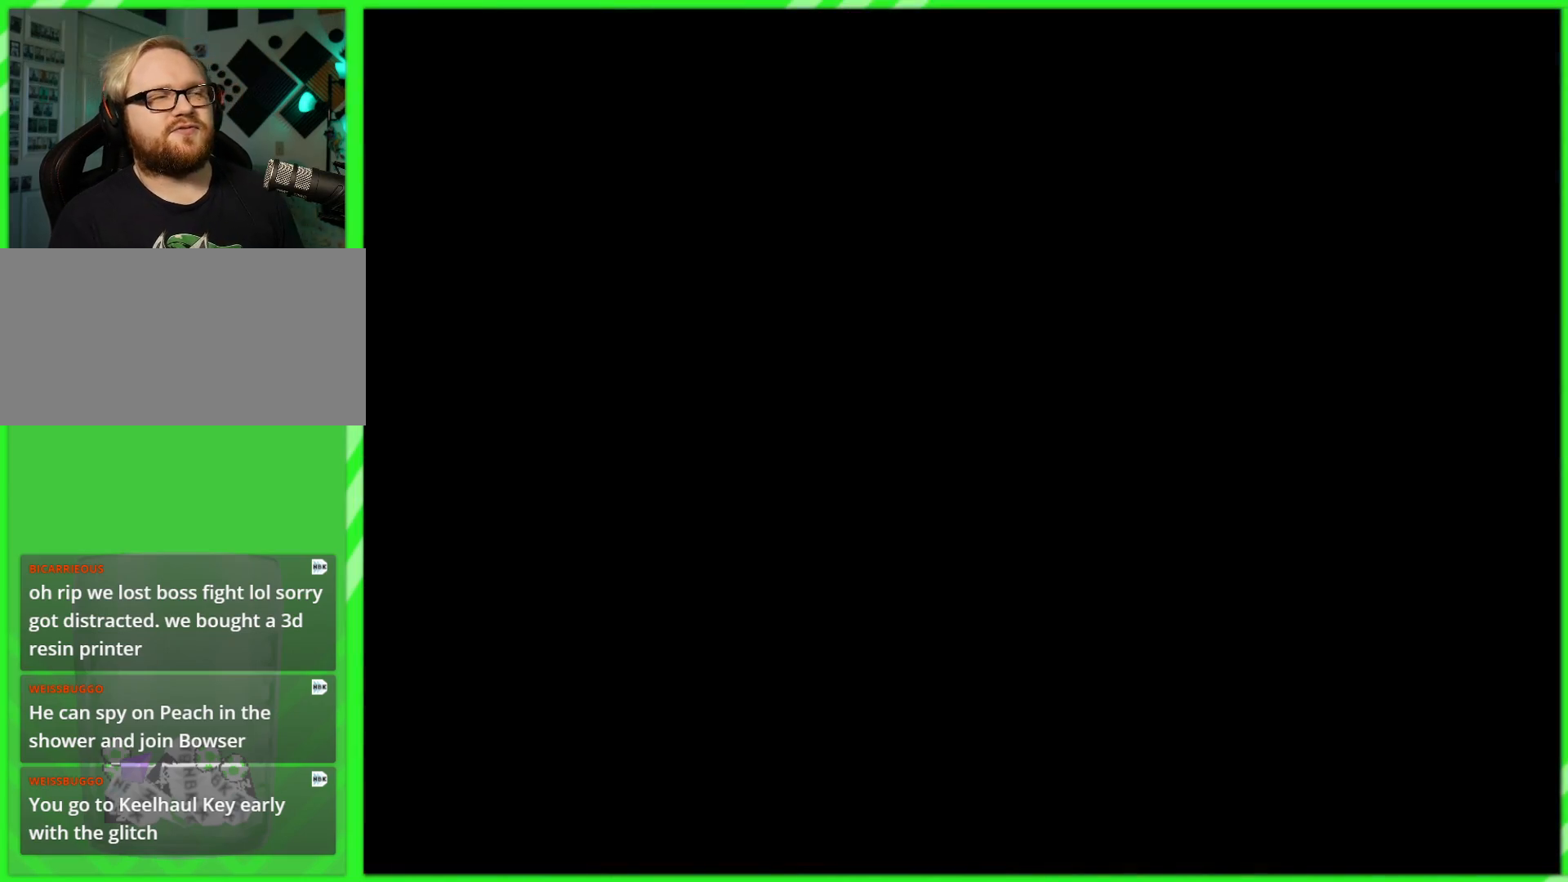
{"buttons": [], "left_stick": "center", "right_stick": "center", "events": []}
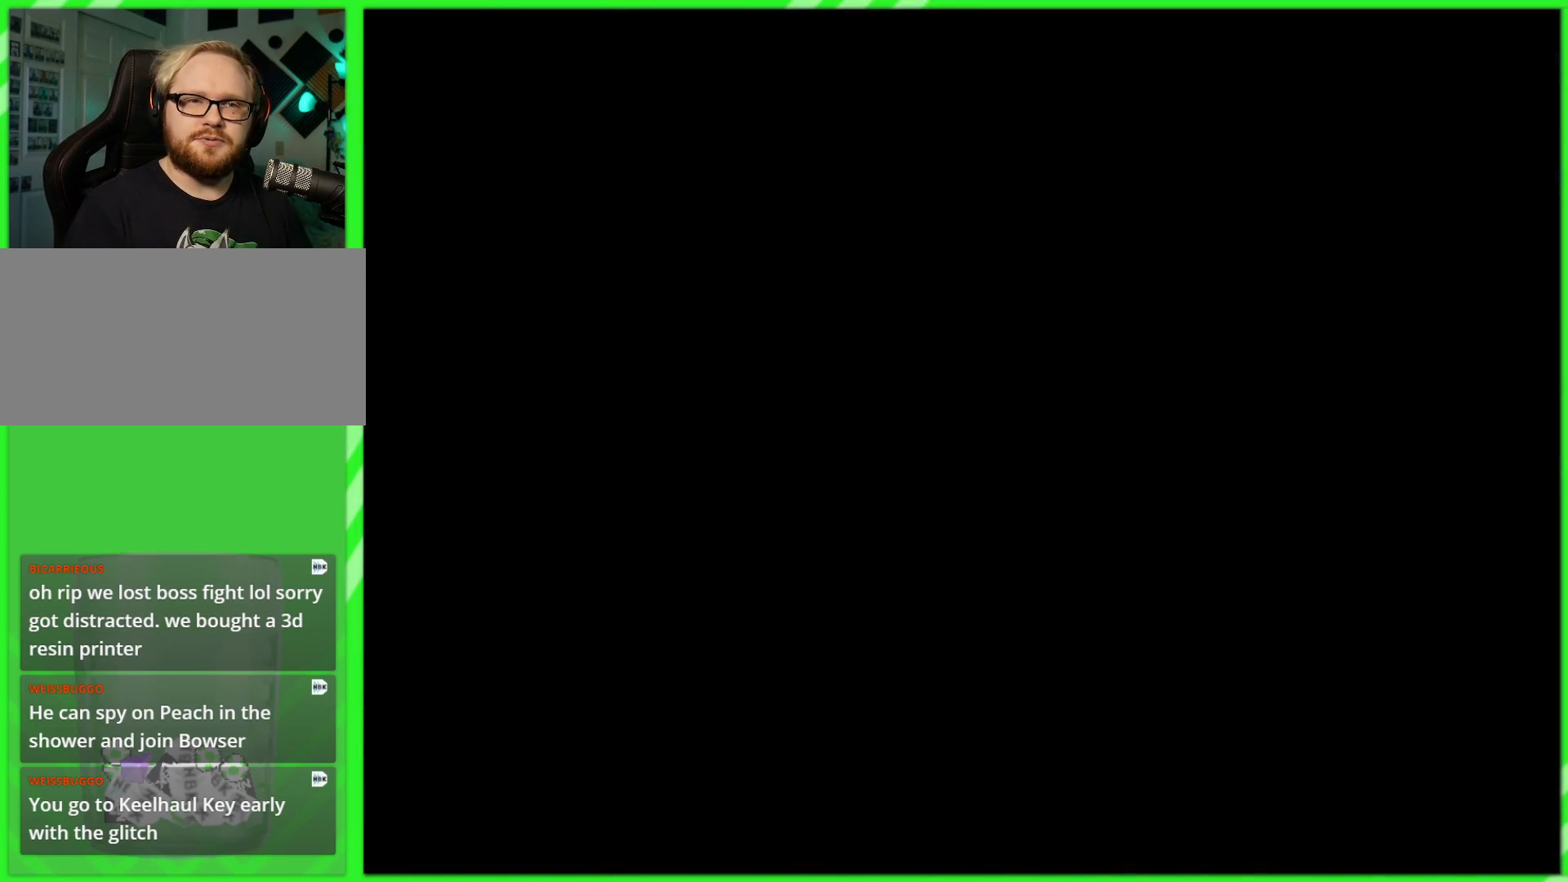
{"buttons": [], "left_stick": "center", "right_stick": "center", "events": []}
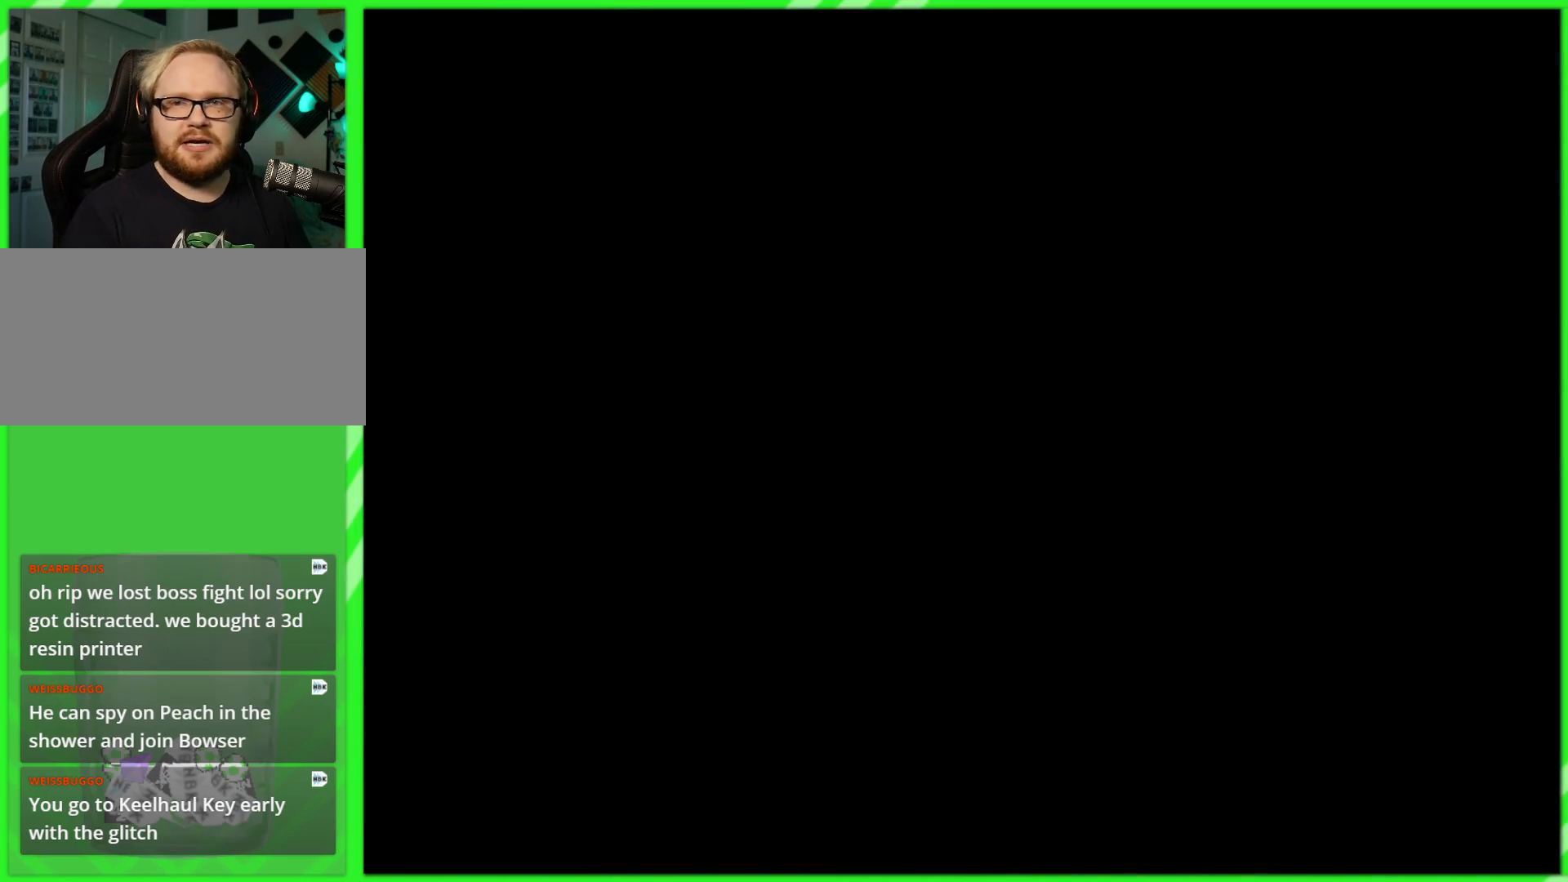
{"buttons": [], "left_stick": "center", "right_stick": "center", "events": []}
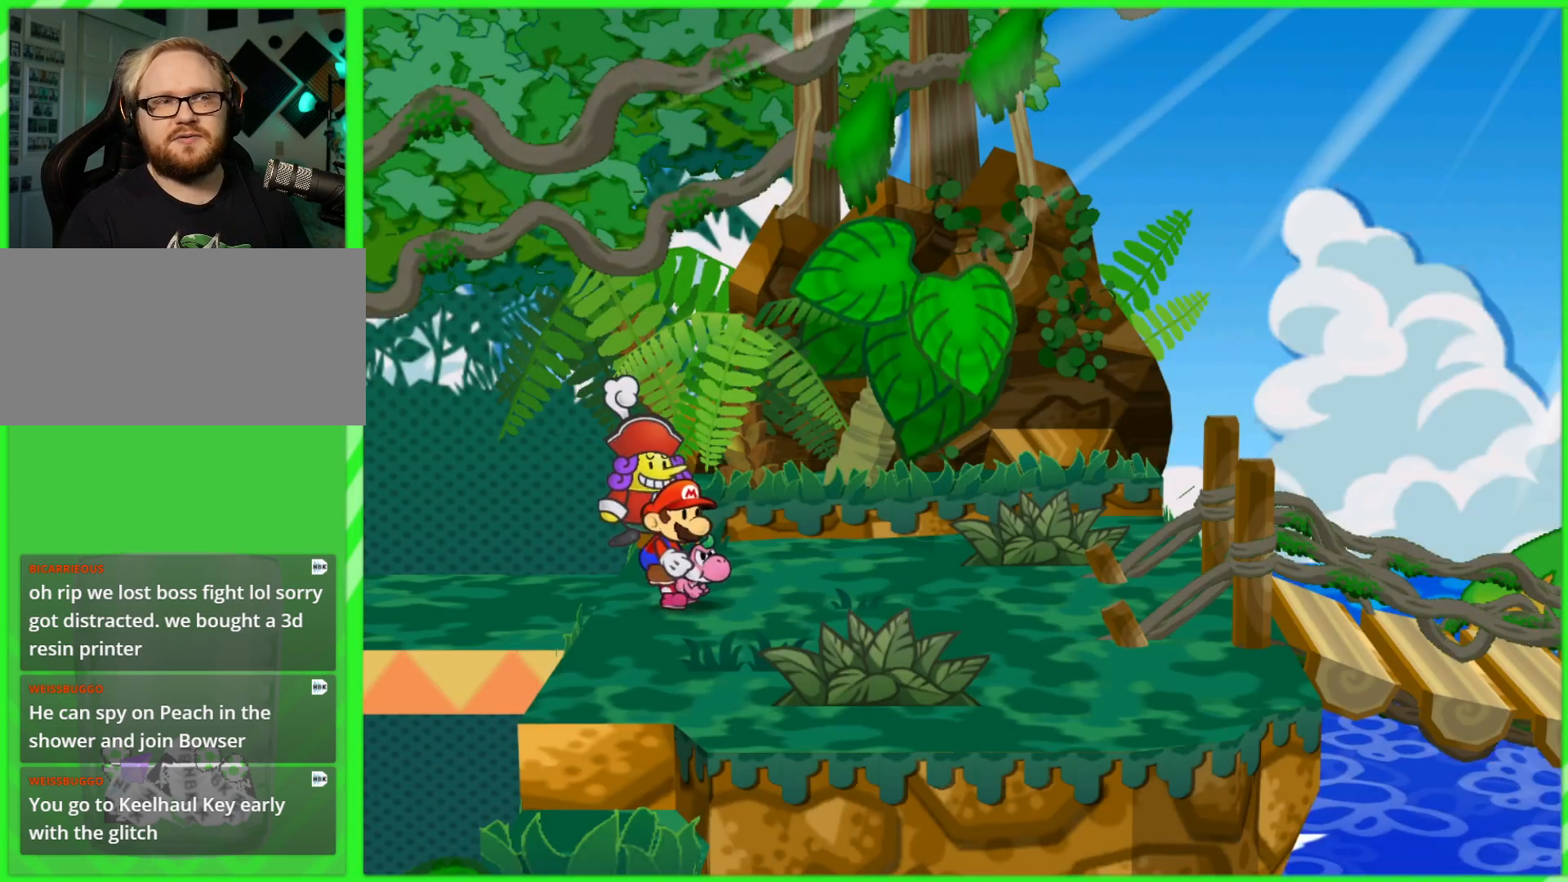
{"buttons": [], "left_stick": "right", "right_stick": "center", "events": [[317, "left_stick", "right"]]}
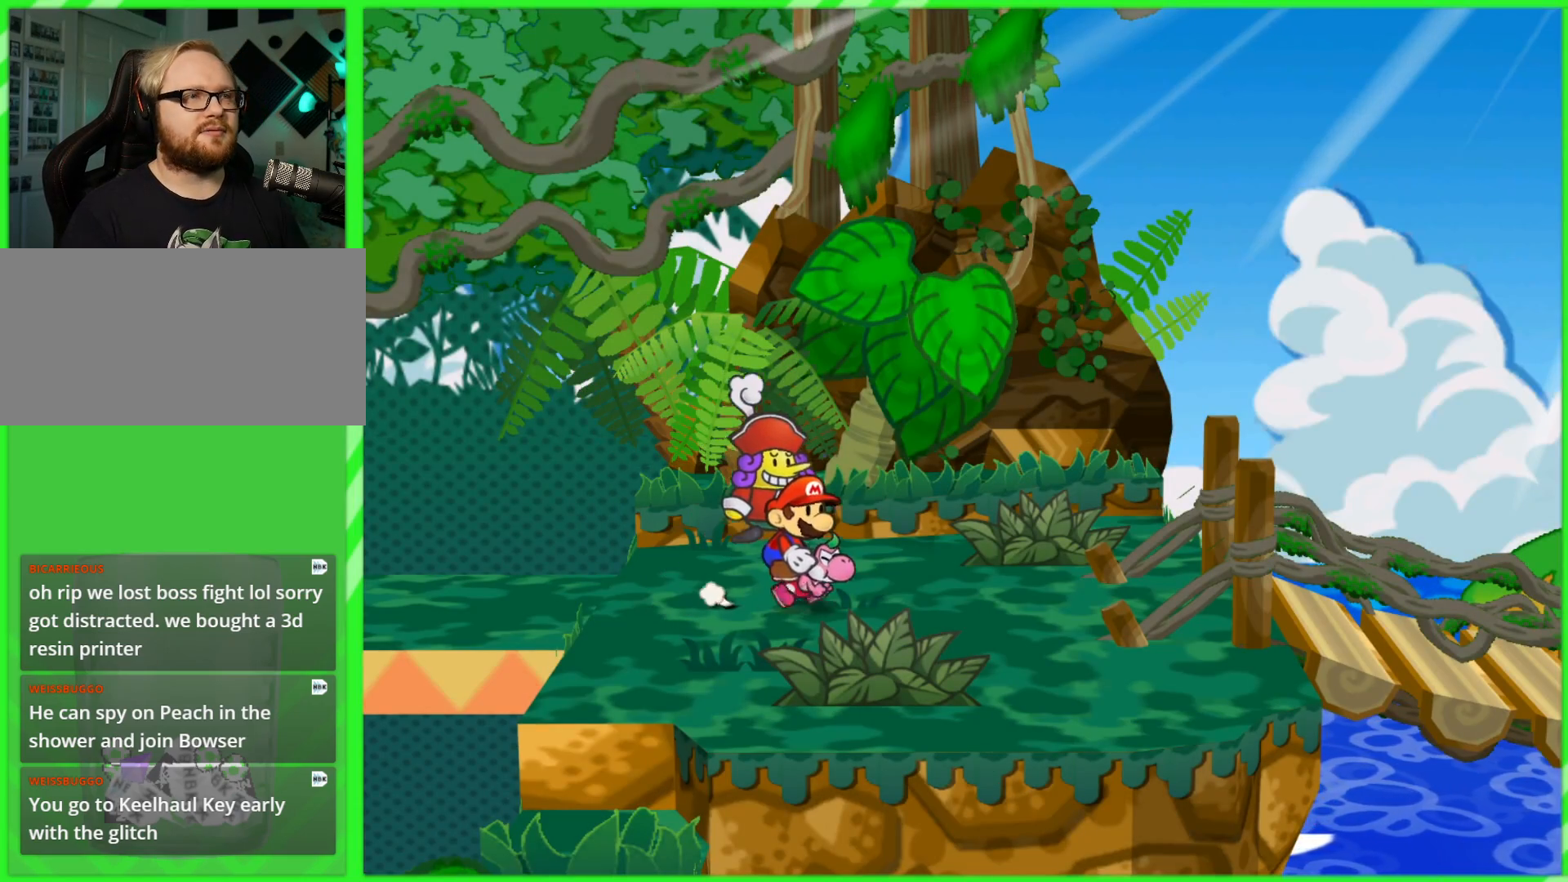
{"buttons": [], "left_stick": "right", "right_stick": "center", "events": []}
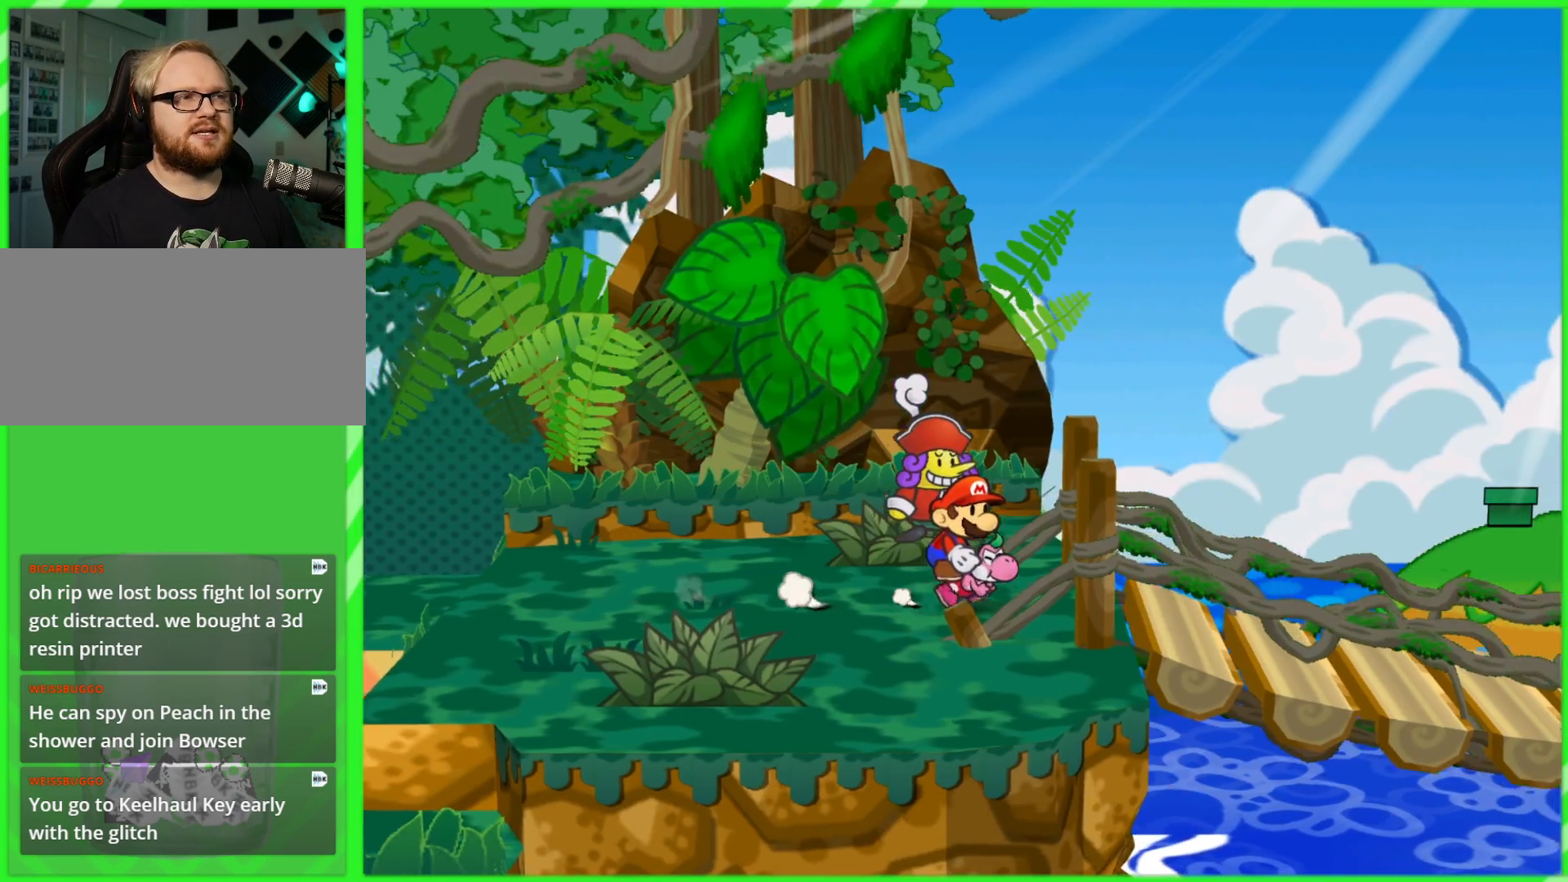
{"buttons": [], "left_stick": "right", "right_stick": "center", "events": []}
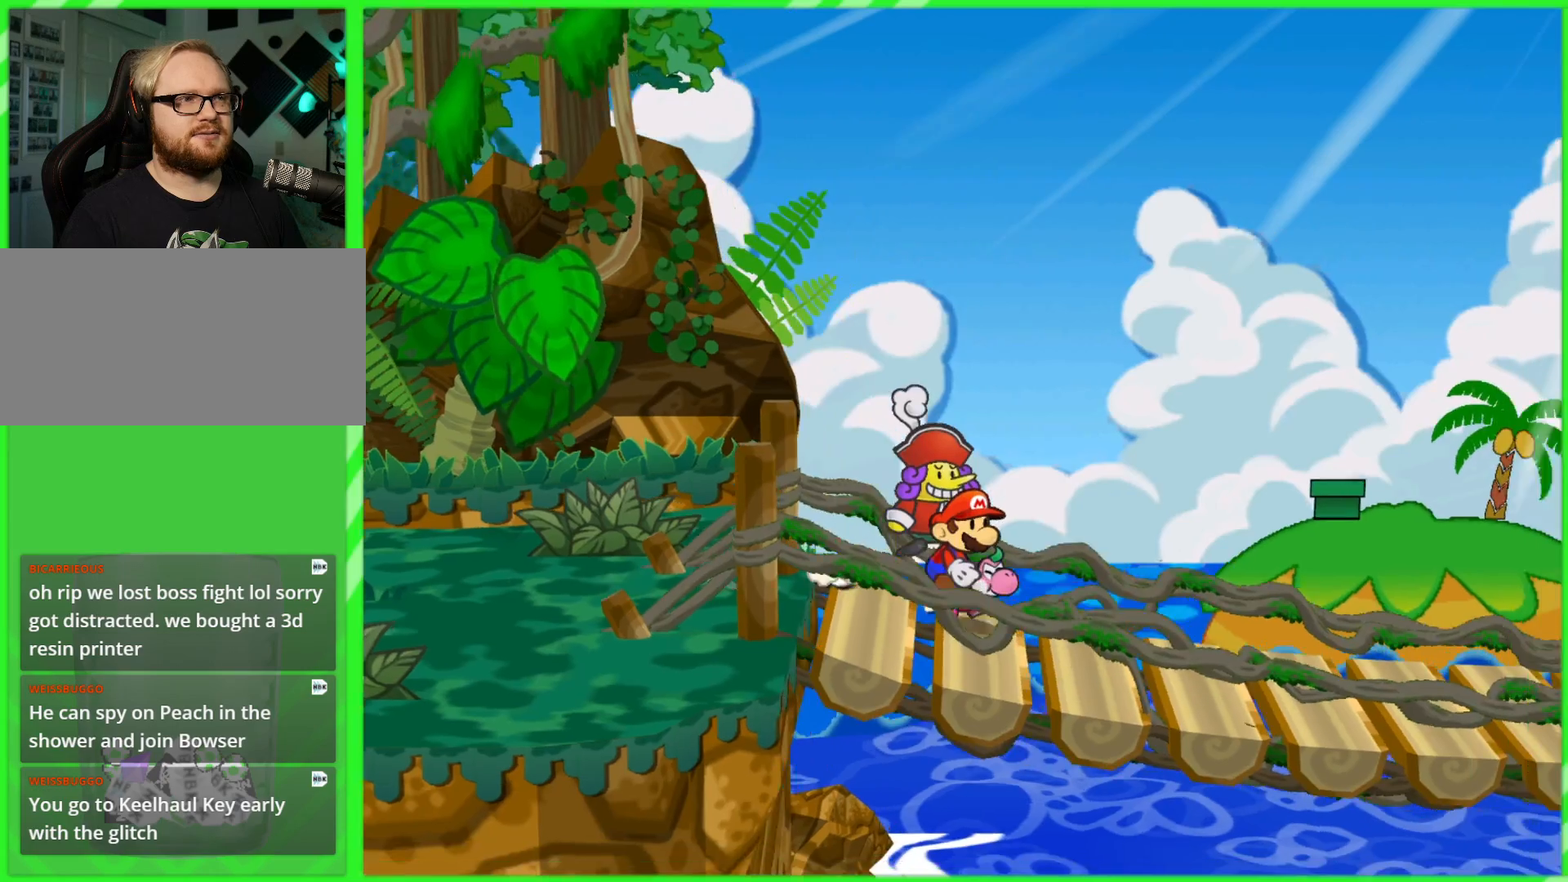
{"buttons": [], "left_stick": "right", "right_stick": "center", "events": []}
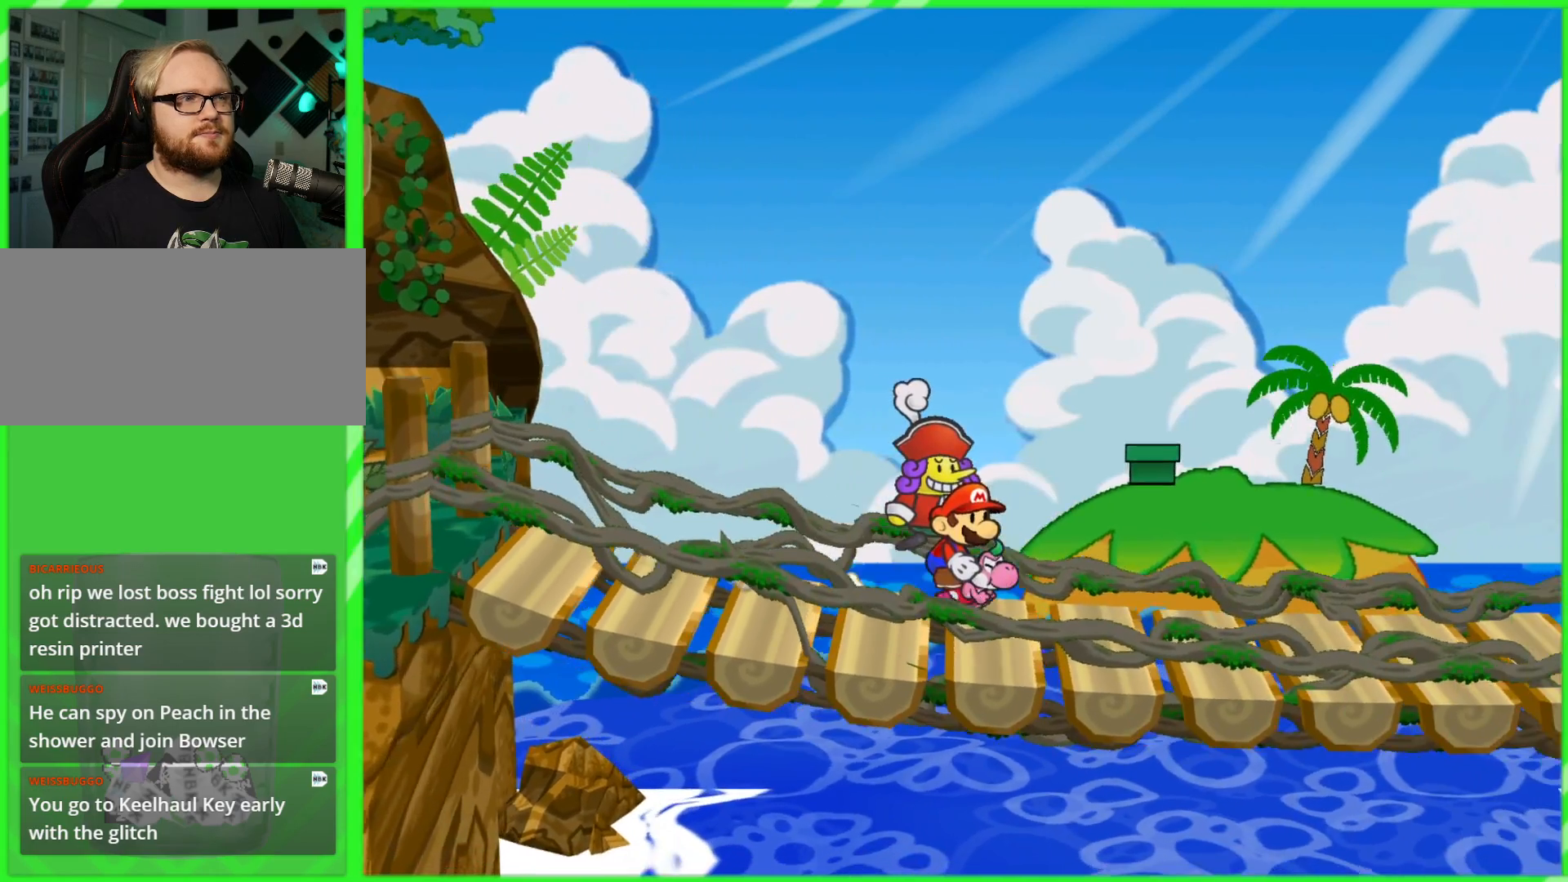
{"buttons": [], "left_stick": "right", "right_stick": "center", "events": []}
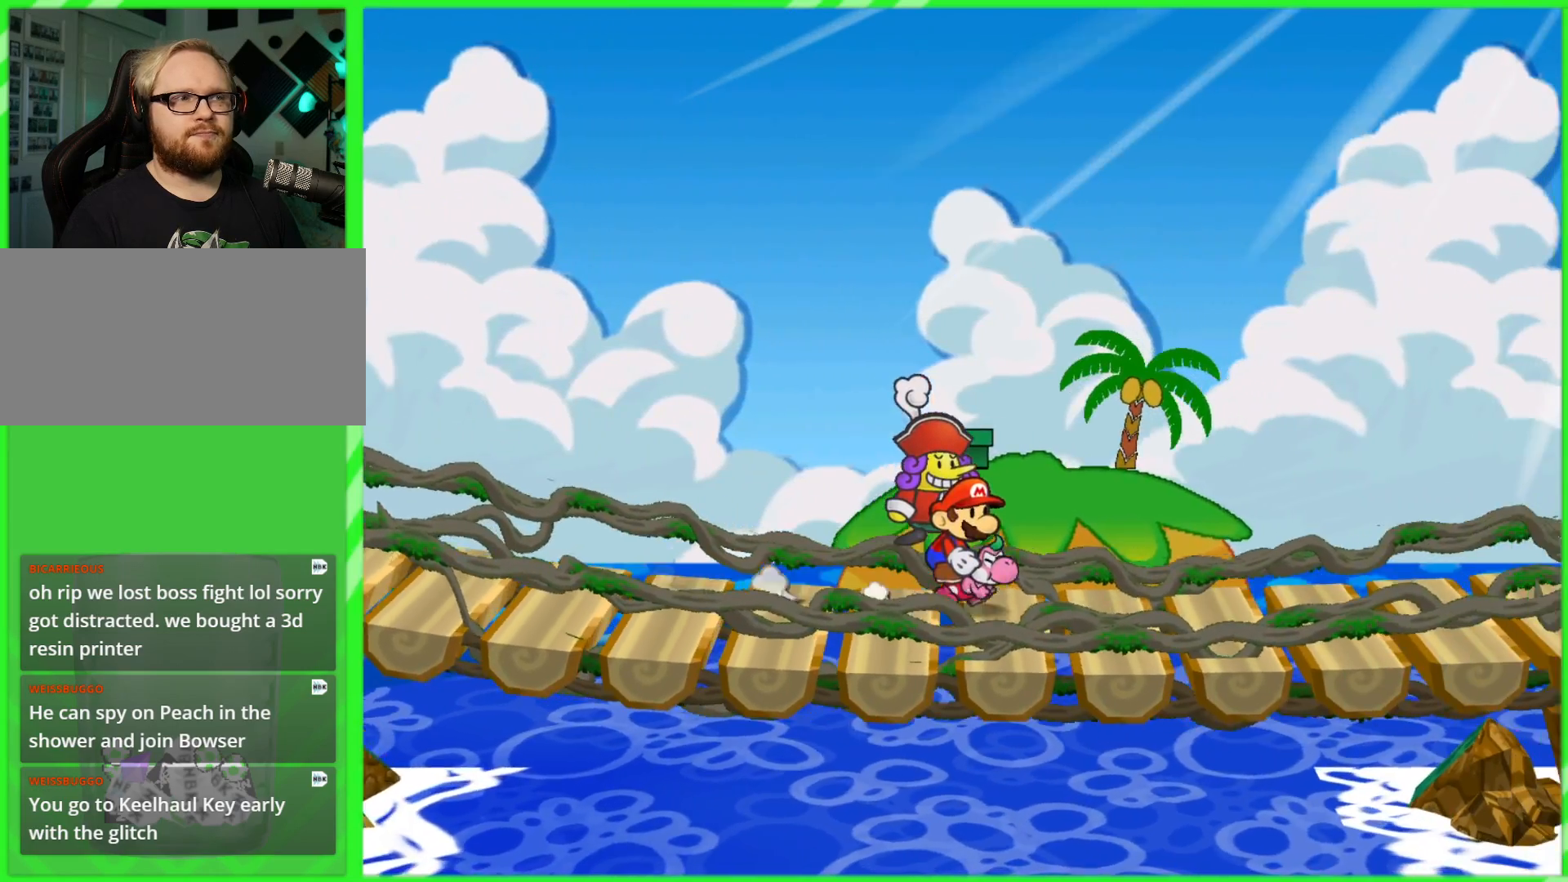
{"buttons": [], "left_stick": "right", "right_stick": "center", "events": []}
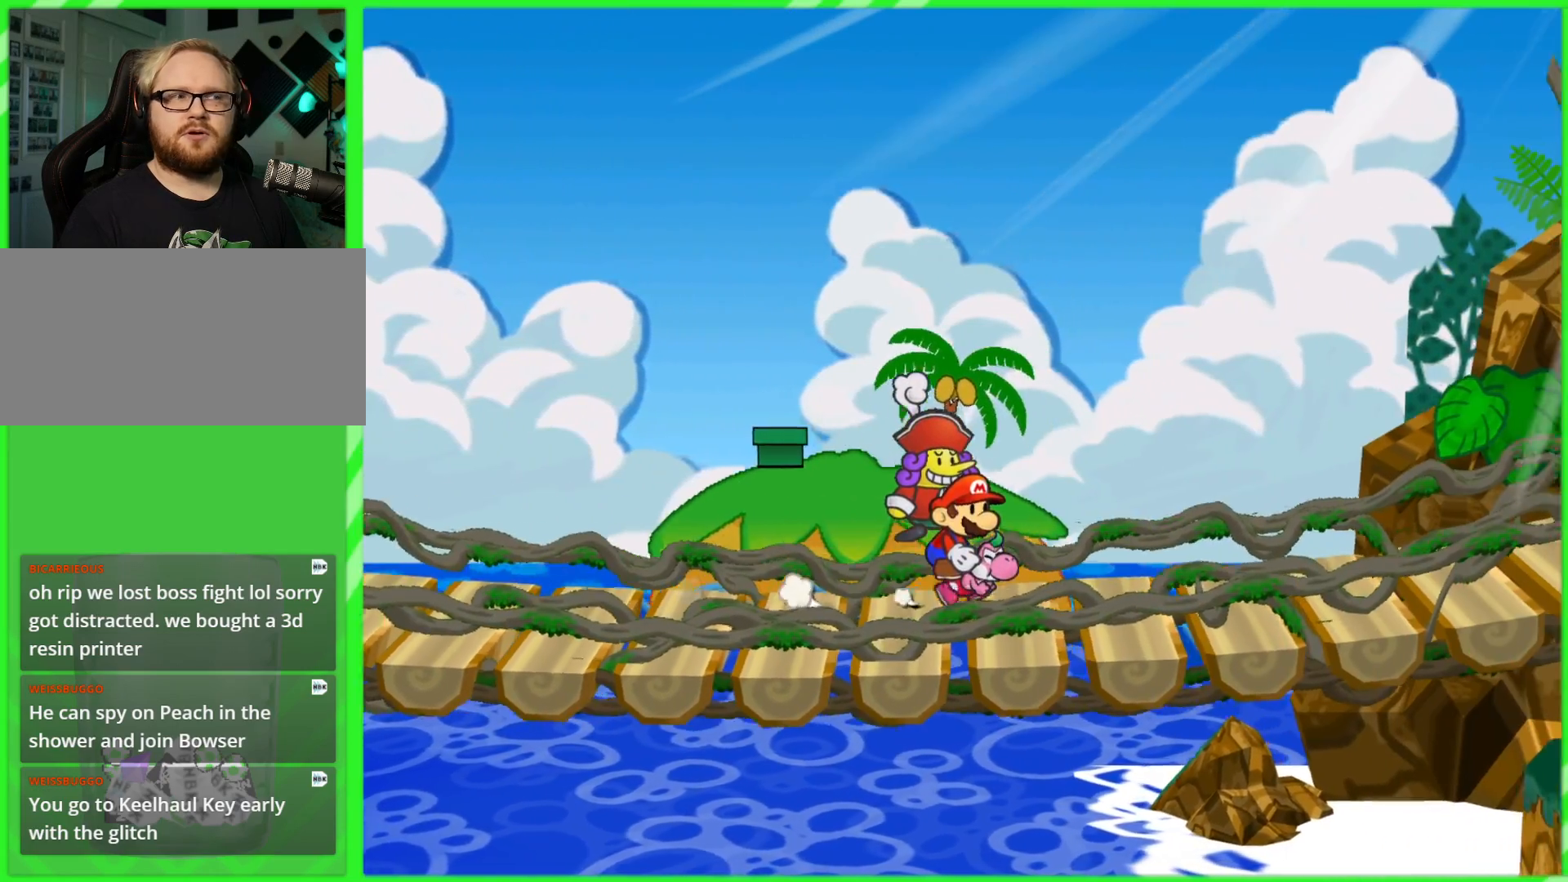
{"buttons": [], "left_stick": "right", "right_stick": "center", "events": []}
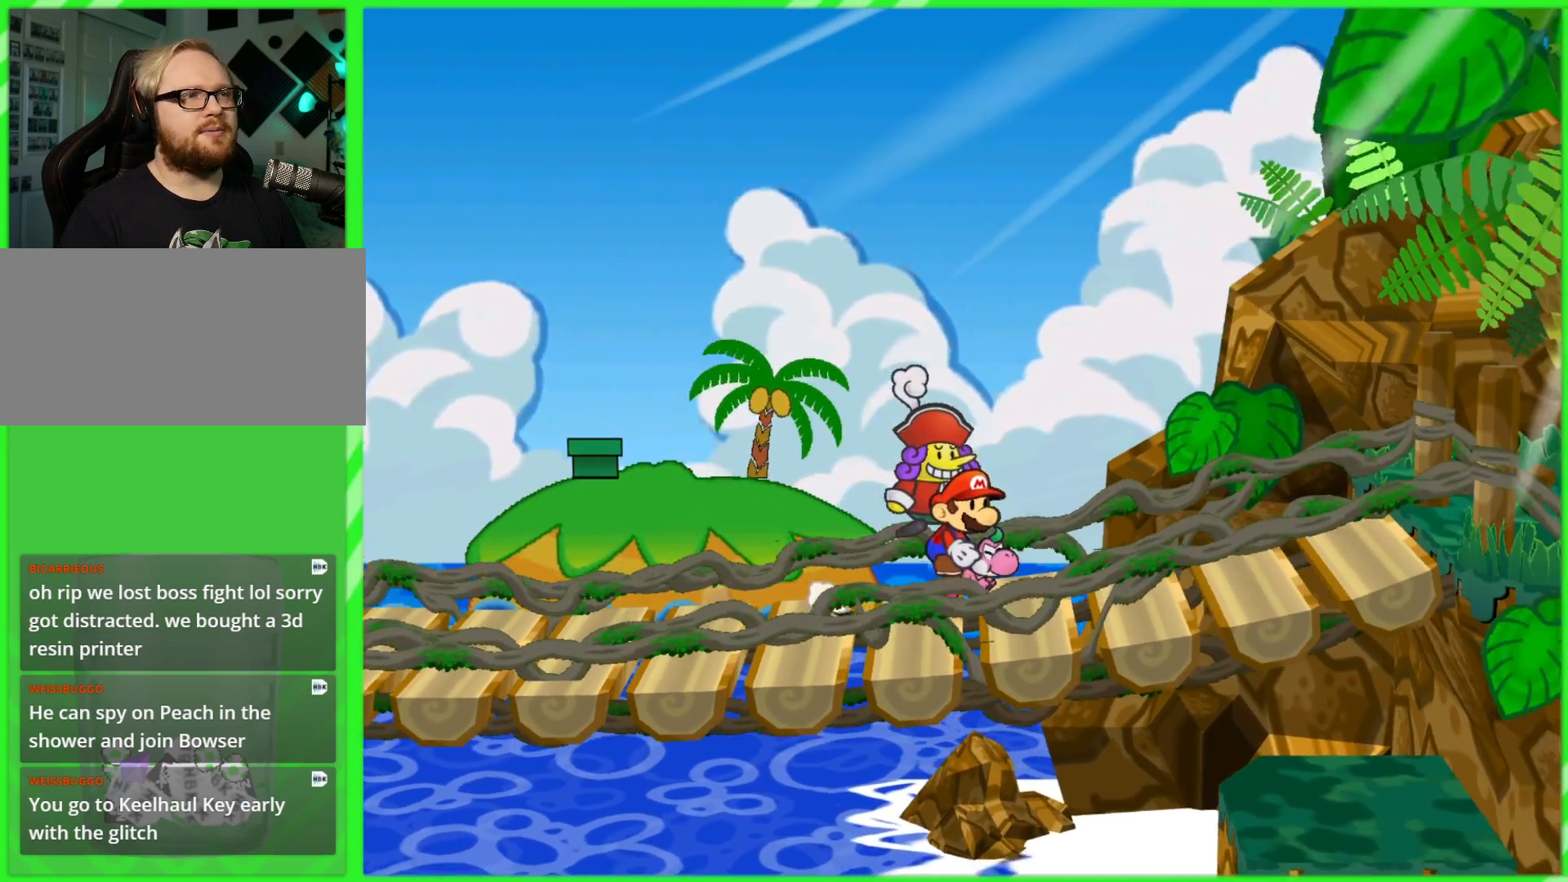
{"buttons": [], "left_stick": "right", "right_stick": "center", "events": []}
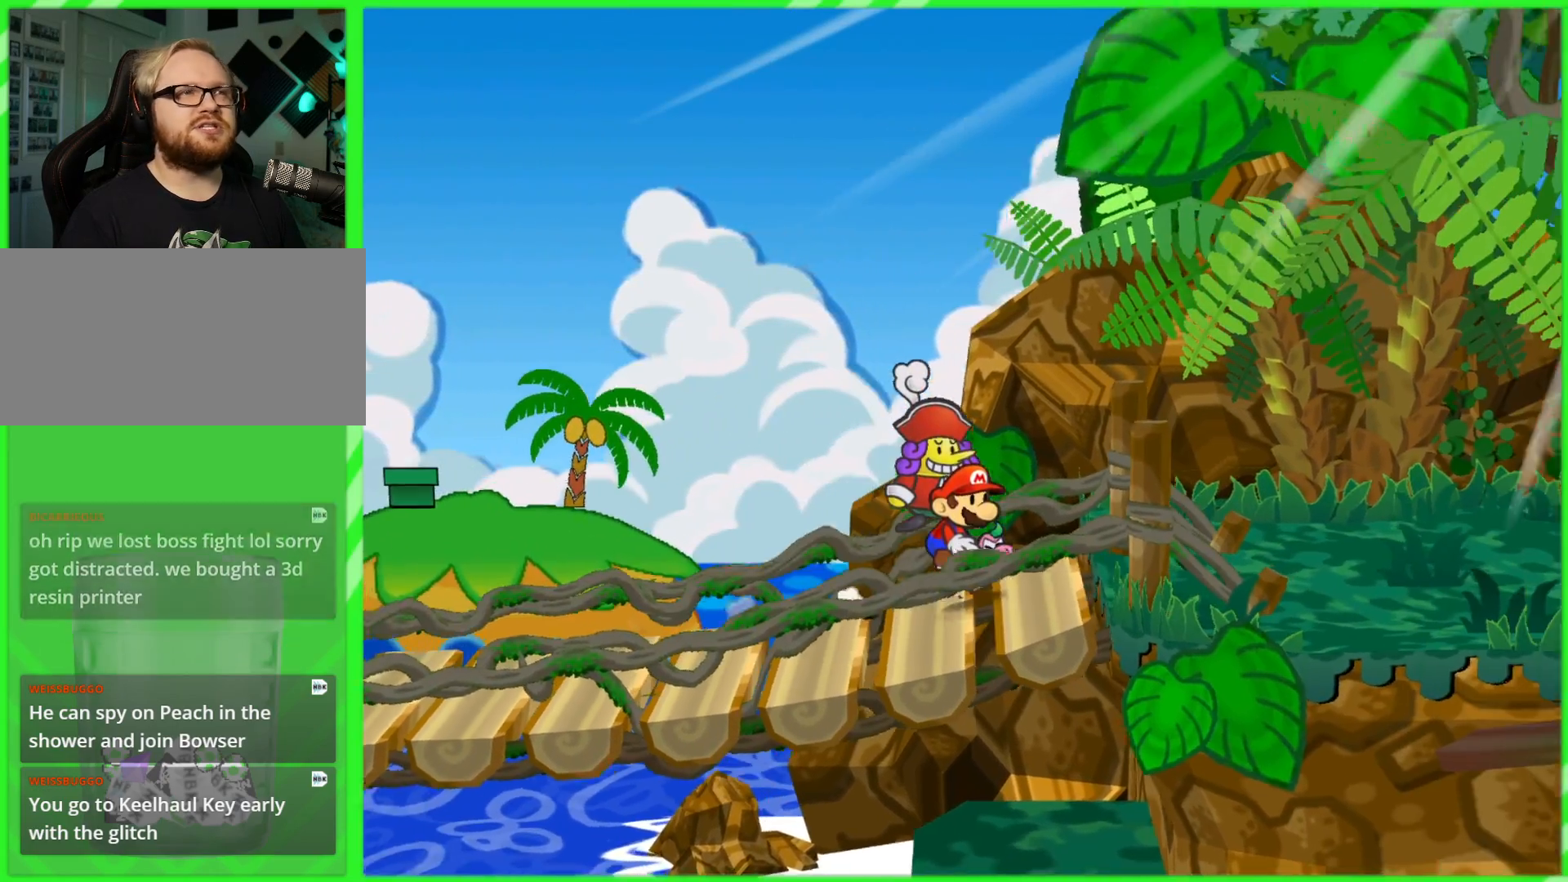
{"buttons": [], "left_stick": "right", "right_stick": "center", "events": []}
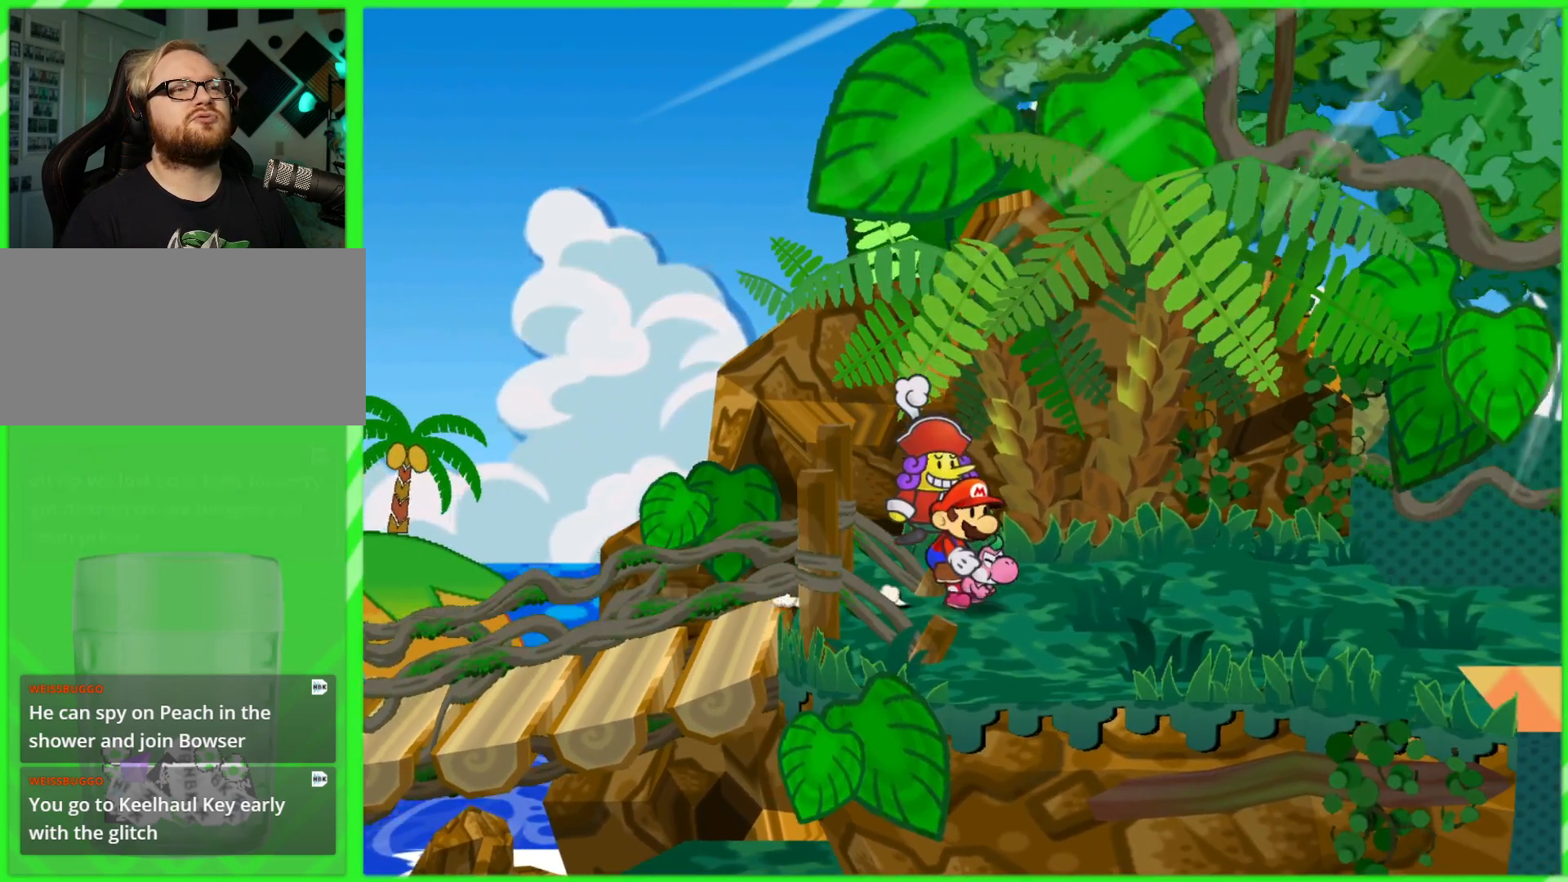
{"buttons": [], "left_stick": "right", "right_stick": "center", "events": []}
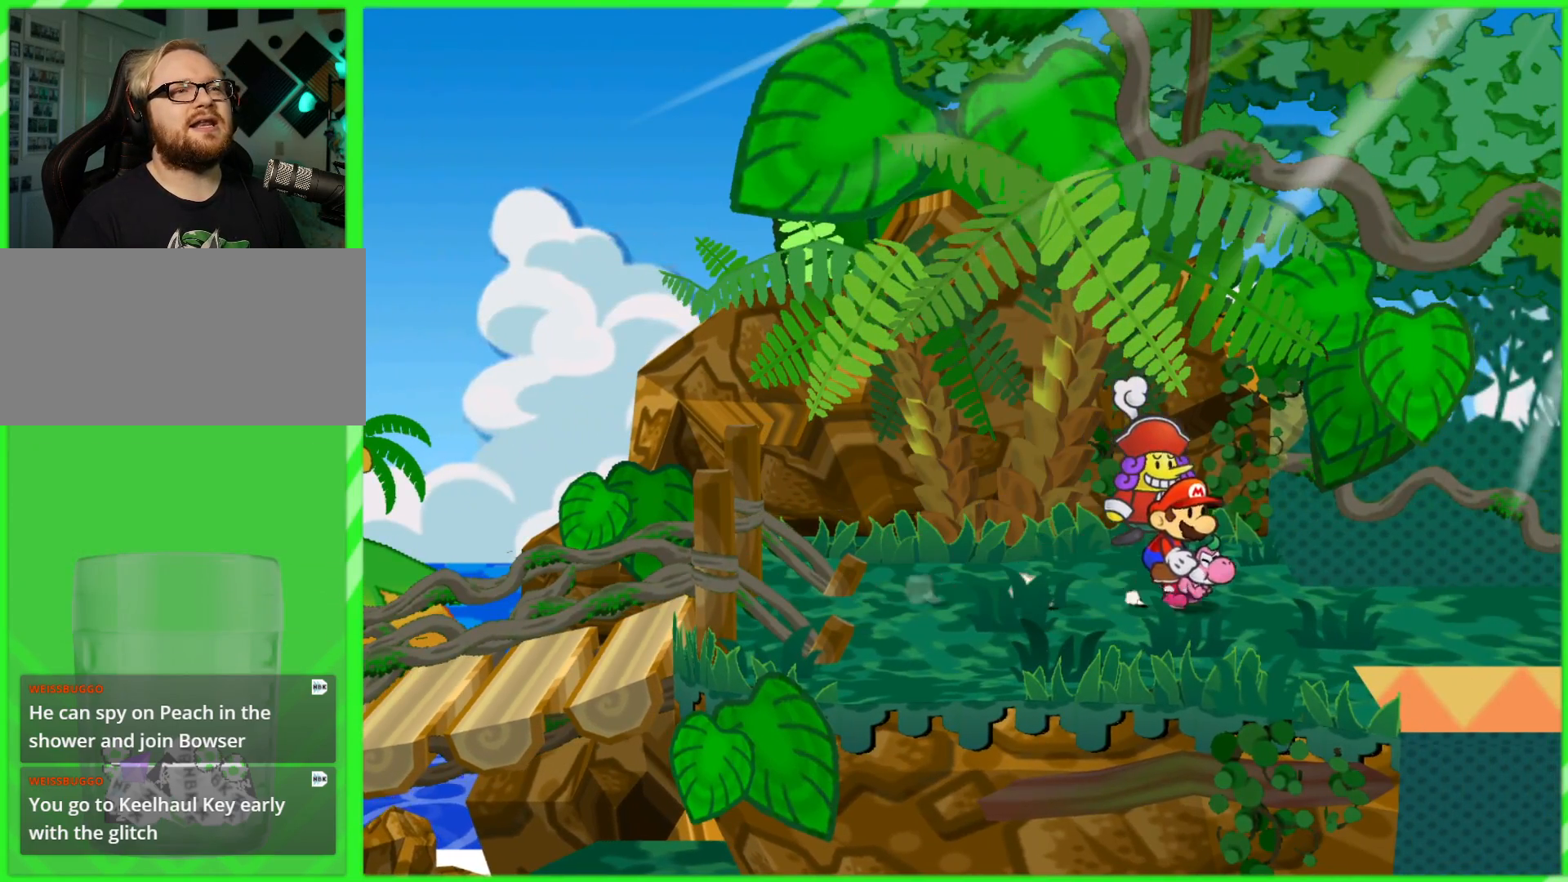
{"buttons": [], "left_stick": "right", "right_stick": "center", "events": []}
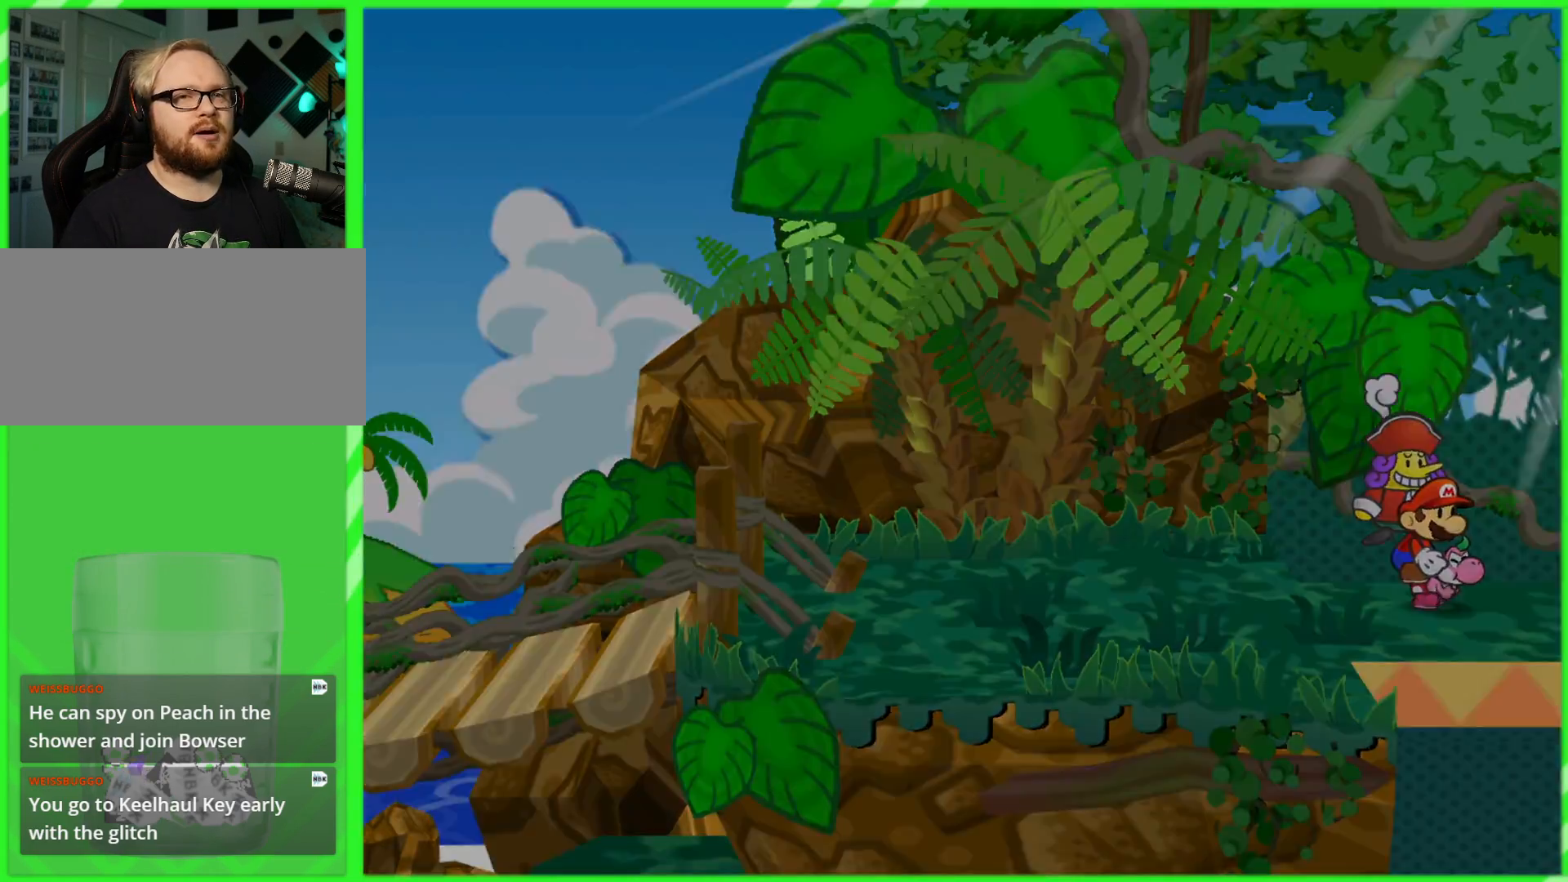
{"buttons": [], "left_stick": "center", "right_stick": "center", "events": [[317, "left_stick", "center"]]}
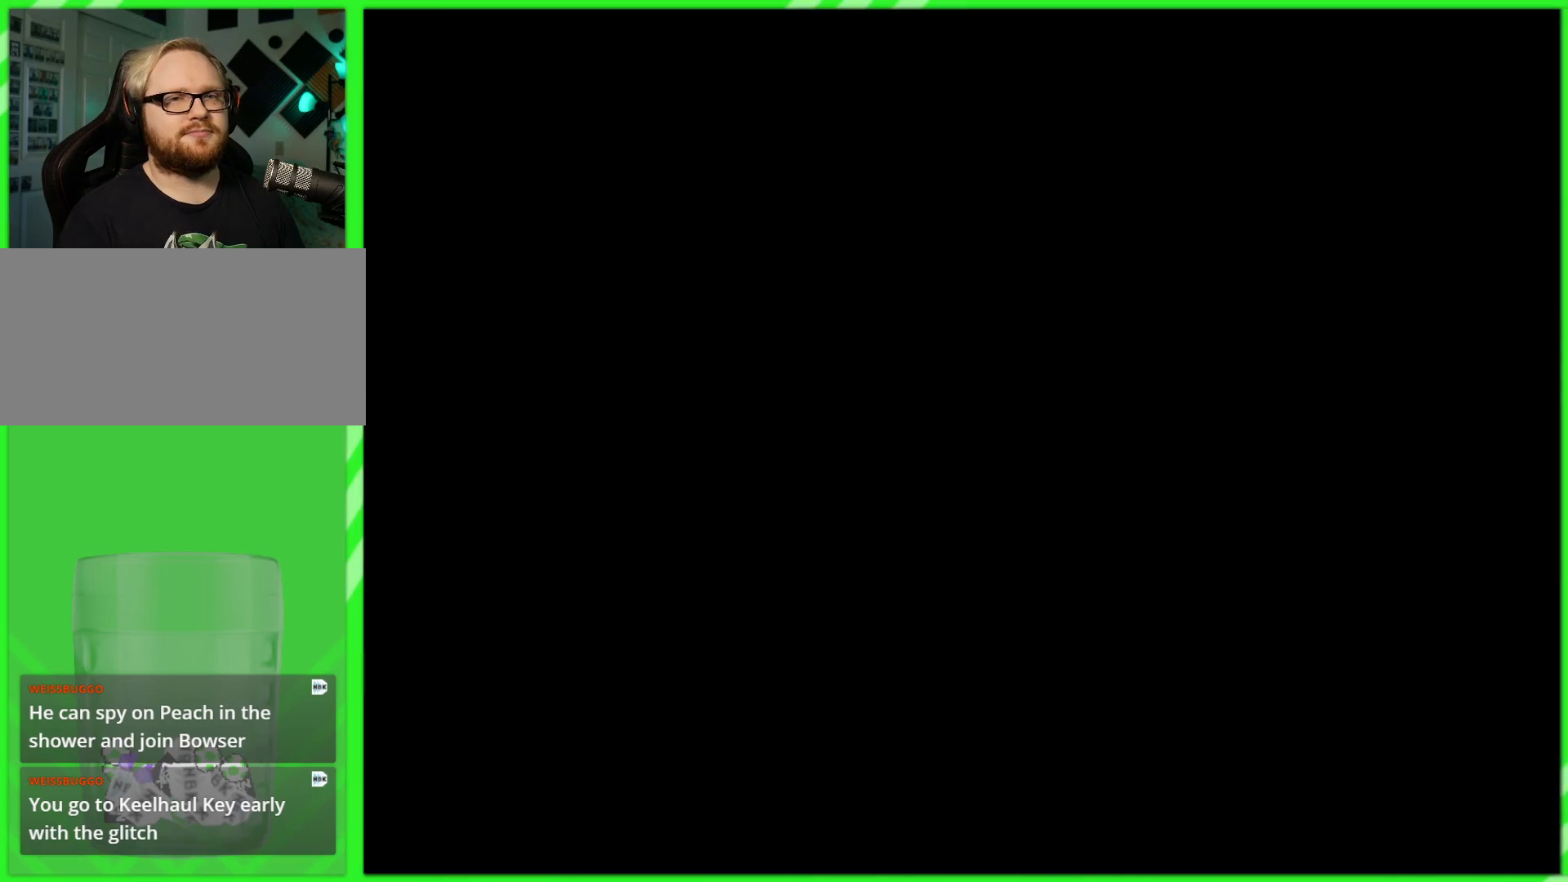
{"buttons": [], "left_stick": "center", "right_stick": "center", "events": []}
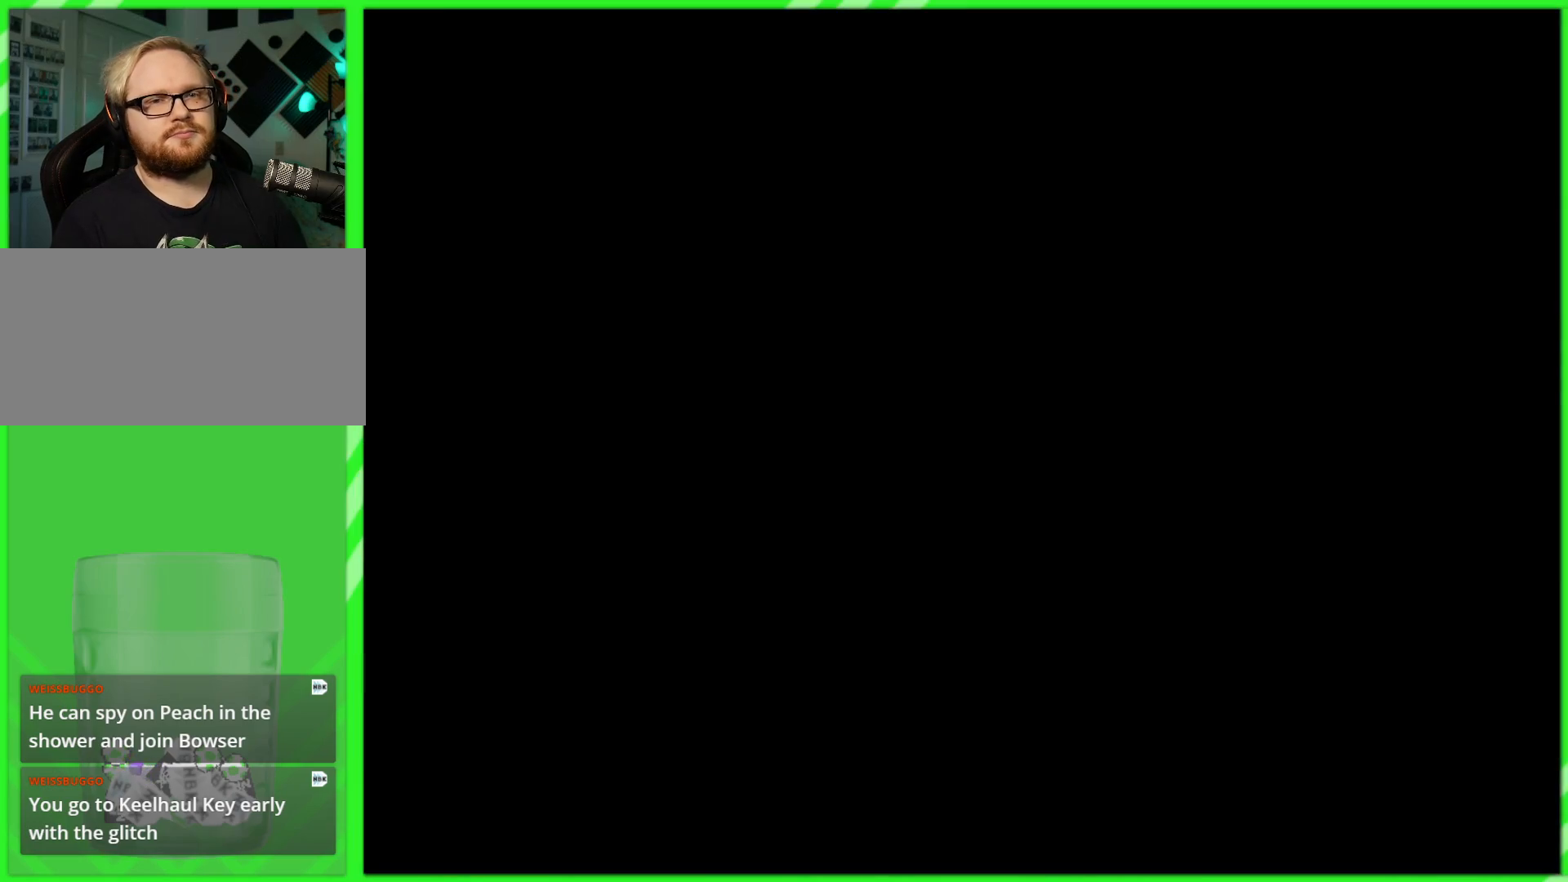
{"buttons": [], "left_stick": "center", "right_stick": "center", "events": []}
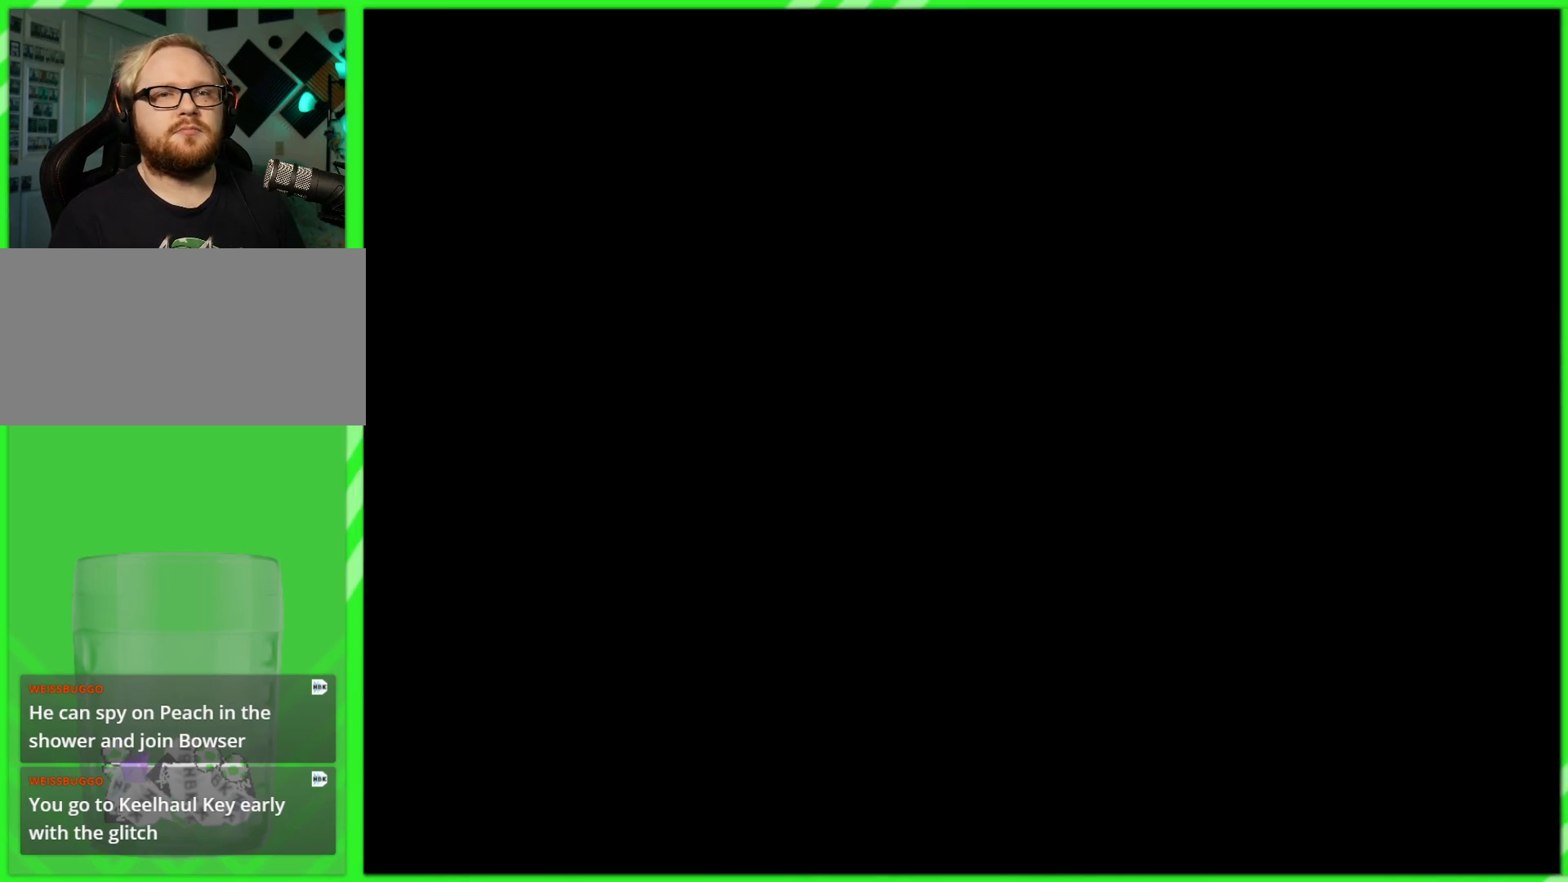
{"buttons": [], "left_stick": "center", "right_stick": "center", "events": []}
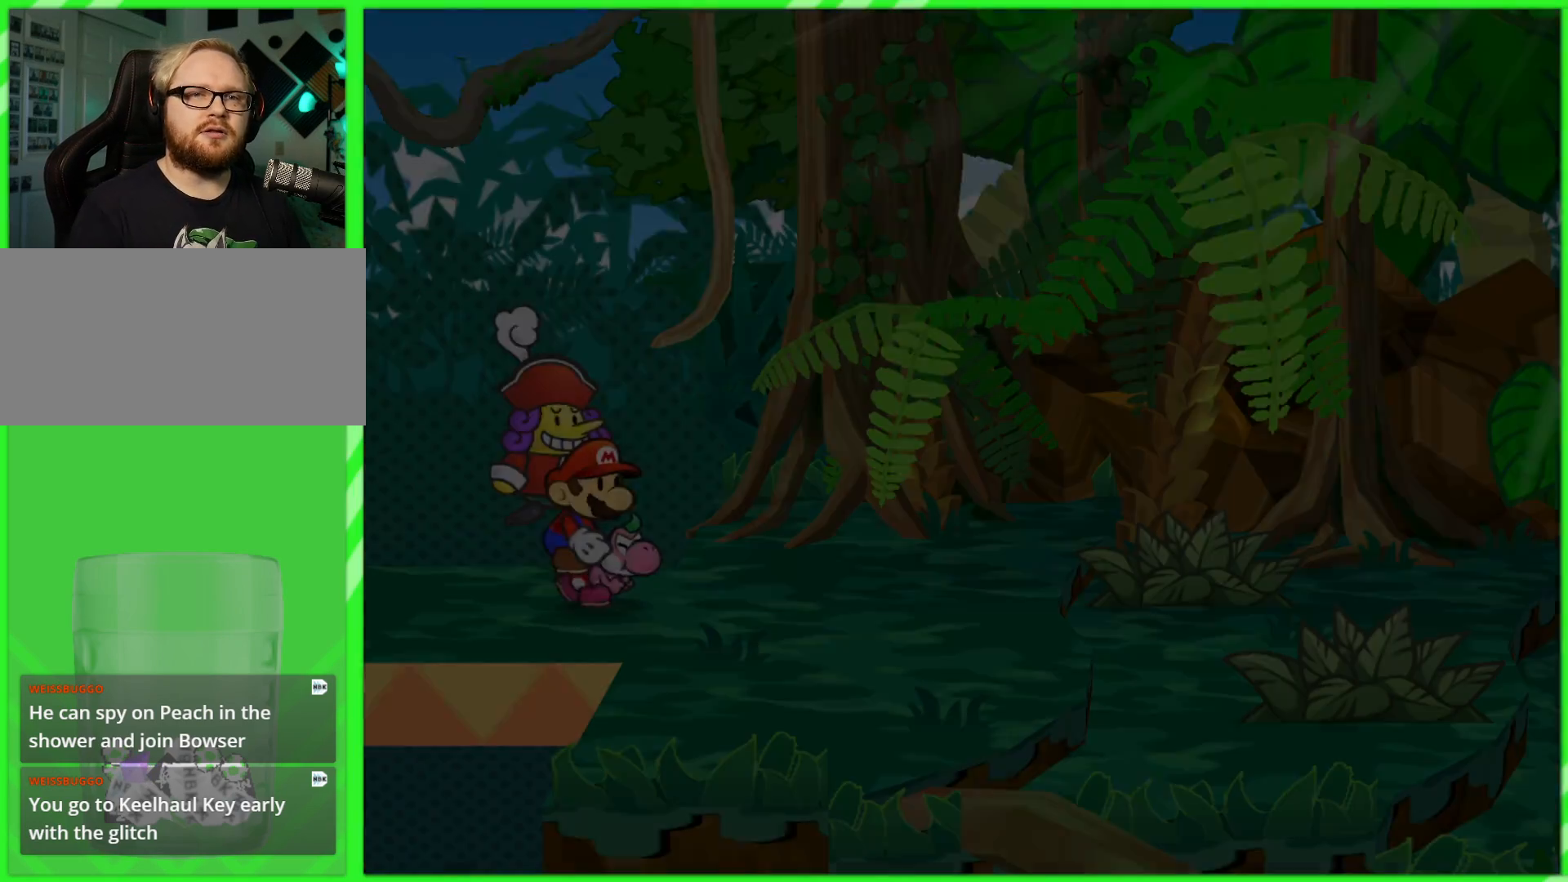
{"buttons": [], "left_stick": "center", "right_stick": "center", "events": []}